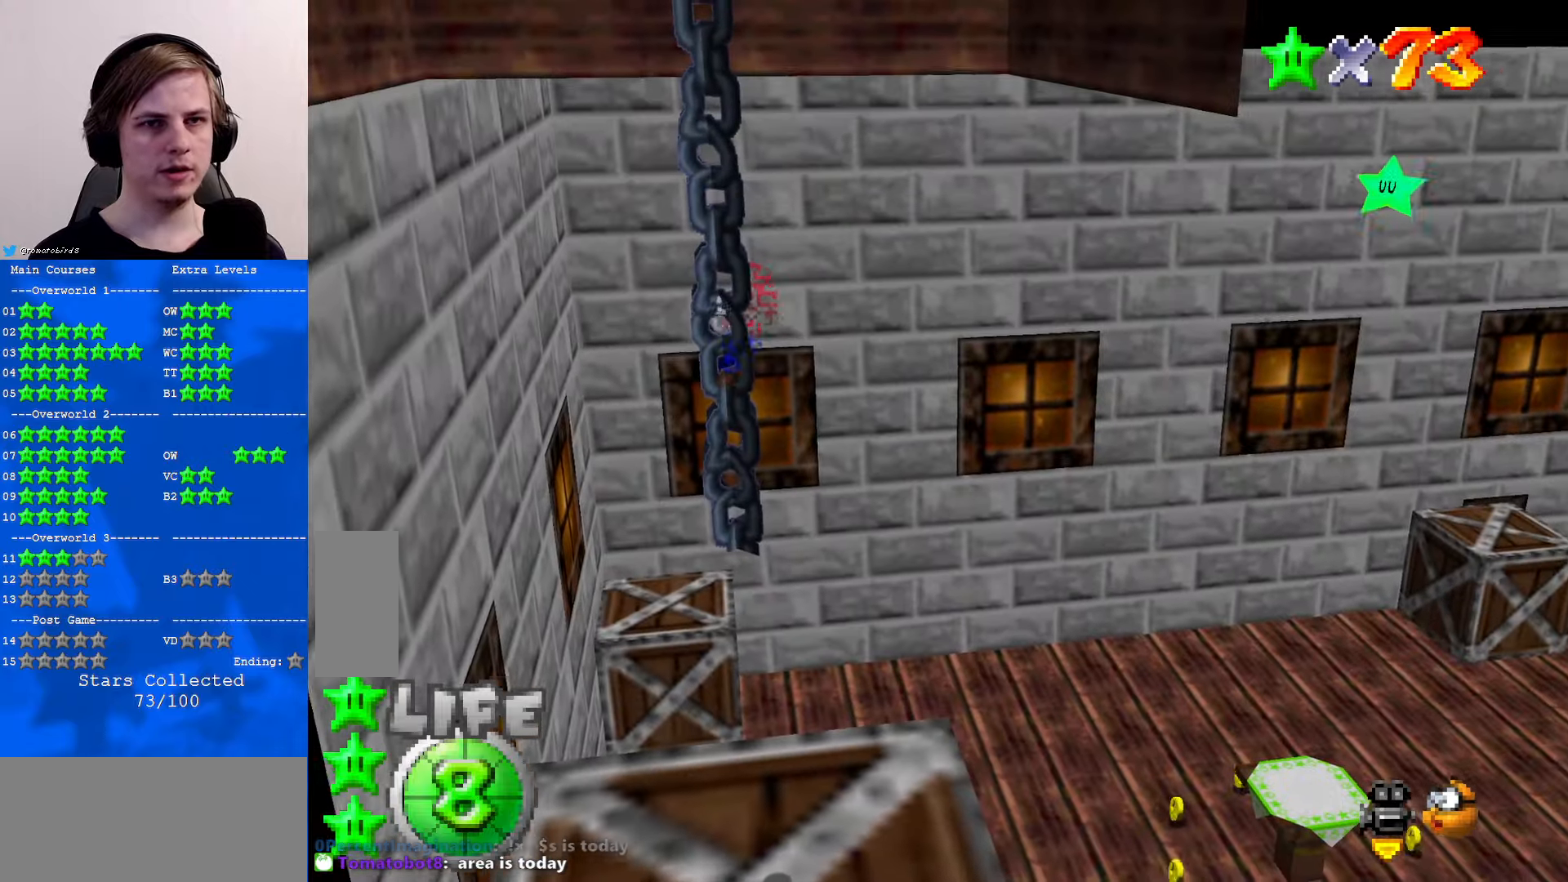
Gameplay with a controller (Nintendo layout); each line is a JSON object with the inputs held at the frame after it. "events" lists button and stick changes between this image and that frame as [ms after this image, input, new state], when the widget could be followed in between. Not read: L1 L3 R3.
{"buttons": [], "left_stick": "center", "events": []}
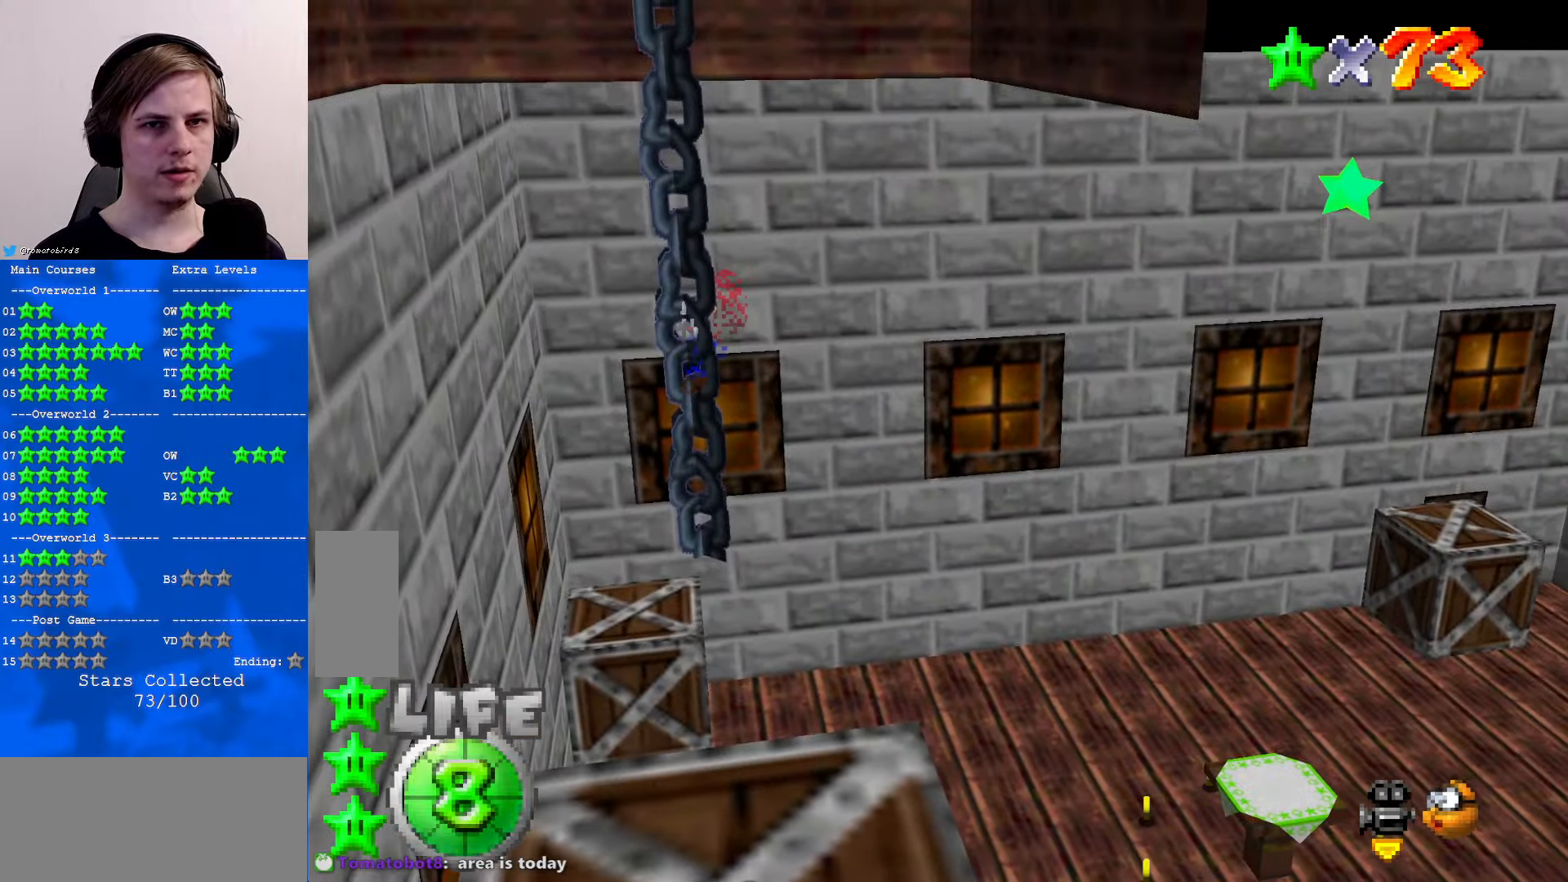
{"buttons": ["C_LEFT"], "left_stick": "center", "events": [[366, "C_LEFT", "down"]]}
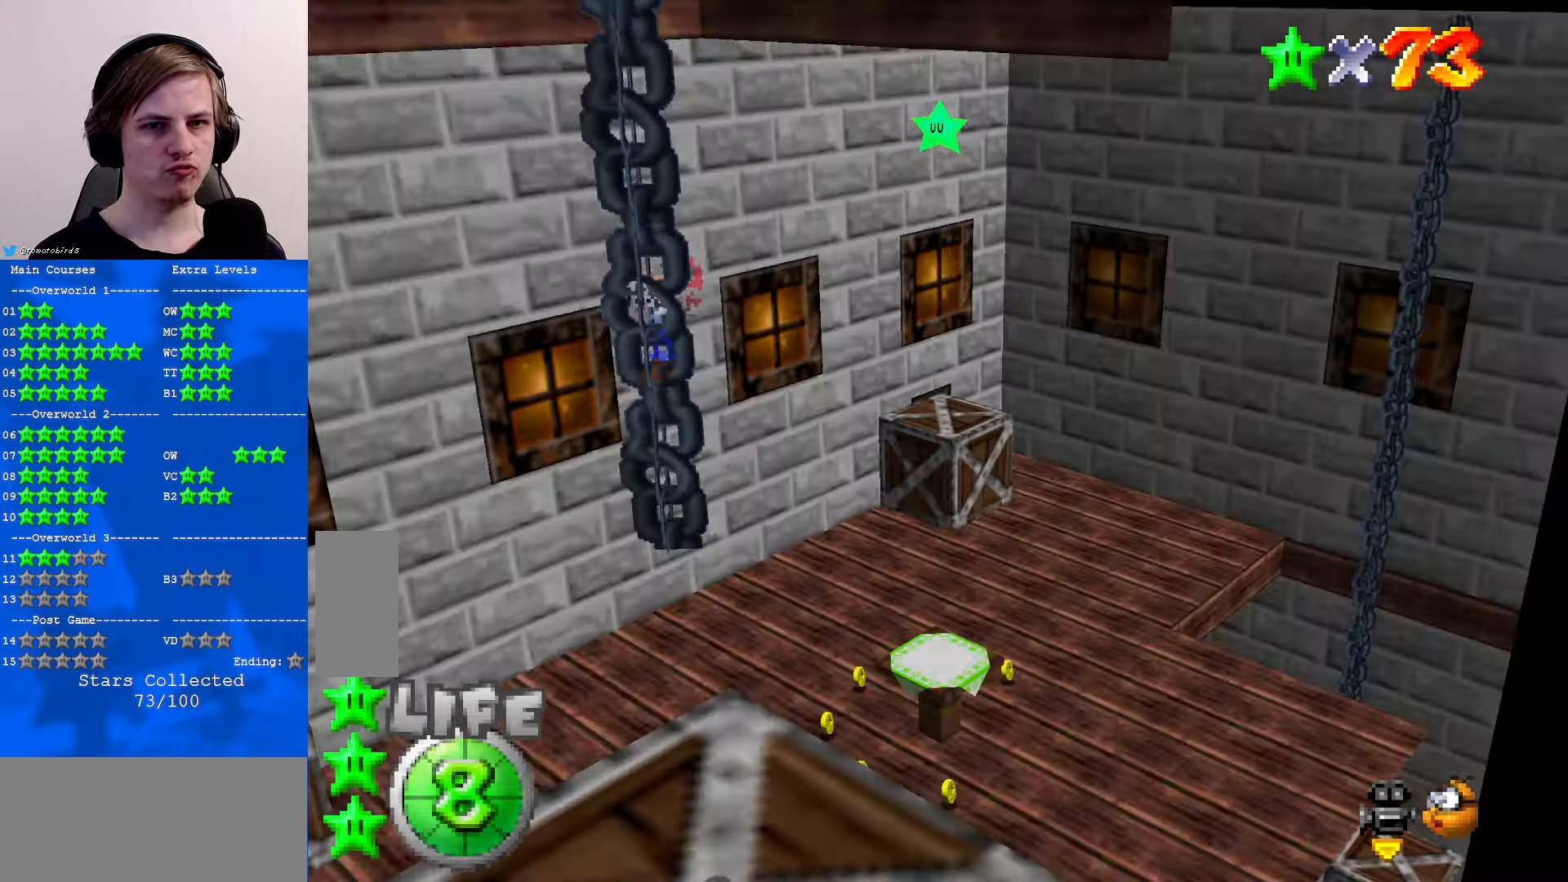
{"buttons": [], "left_stick": "down", "events": [[33, "C_LEFT", "up"], [200, "A", "down"], [233, "A", "up"], [333, "left_stick", "down"]]}
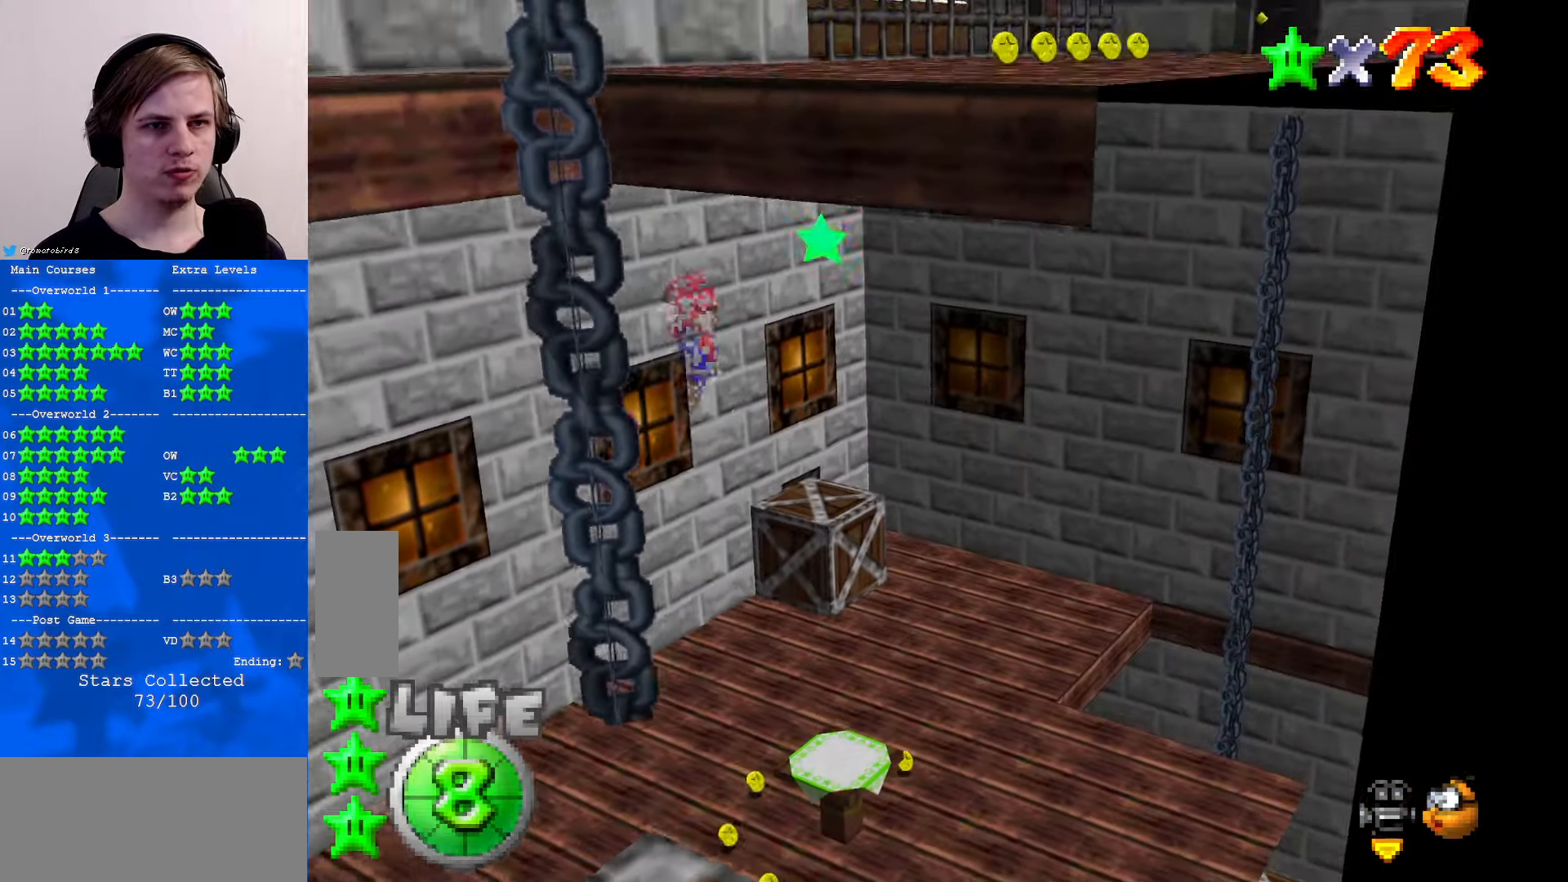
{"buttons": [], "left_stick": "down-left", "events": [[33, "left_stick", "down-left"]]}
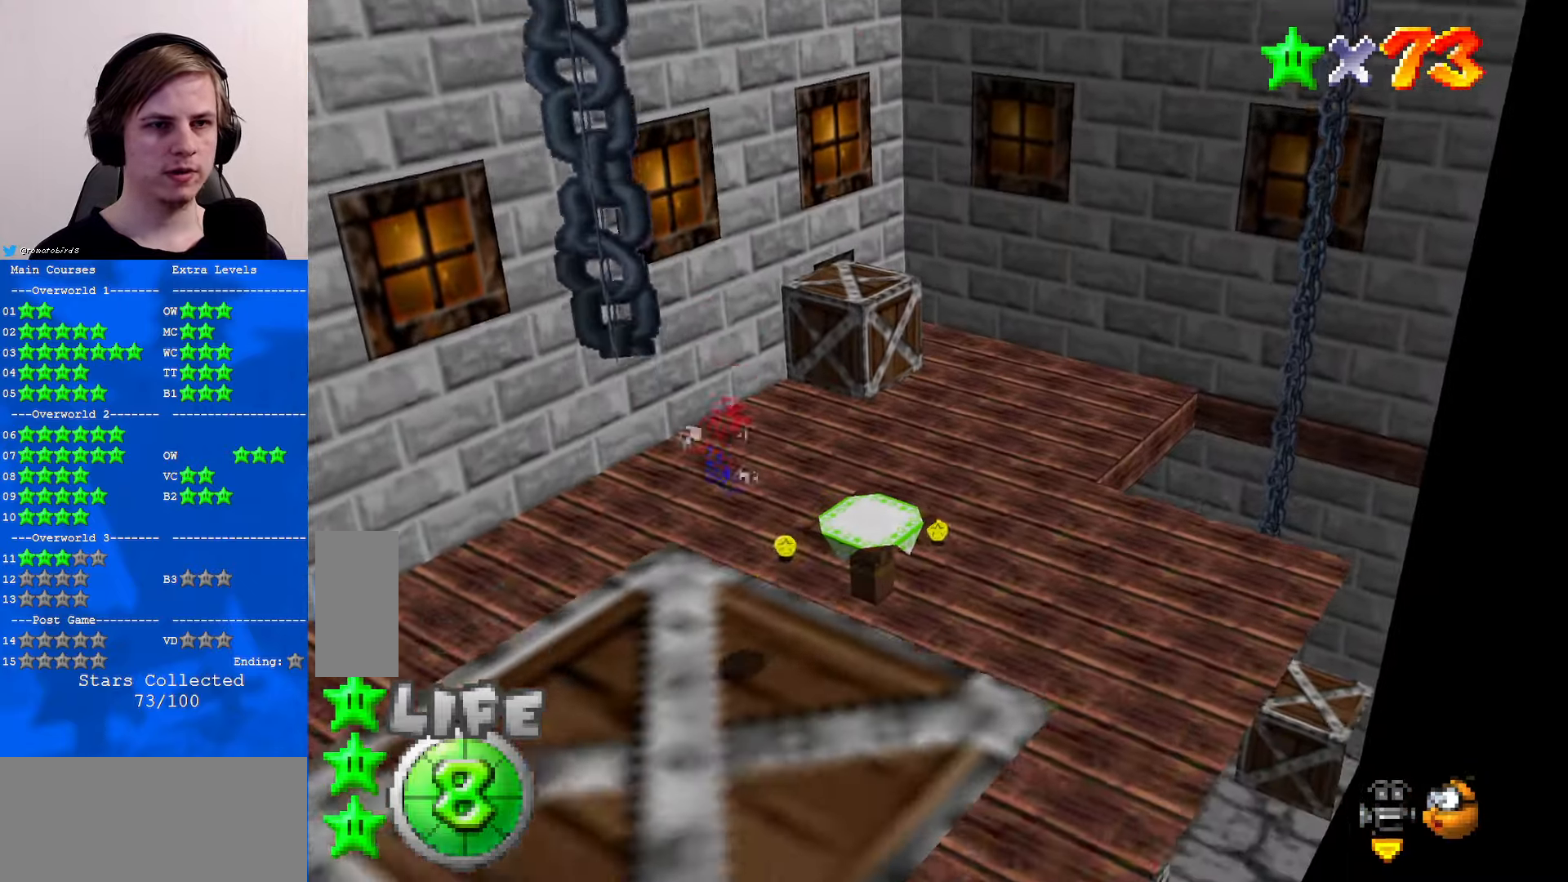
{"buttons": [], "left_stick": "up-left", "events": [[33, "left_stick", "center"], [200, "B", "down"], [233, "B", "up"], [300, "left_stick", "up"], [366, "left_stick", "up-left"]]}
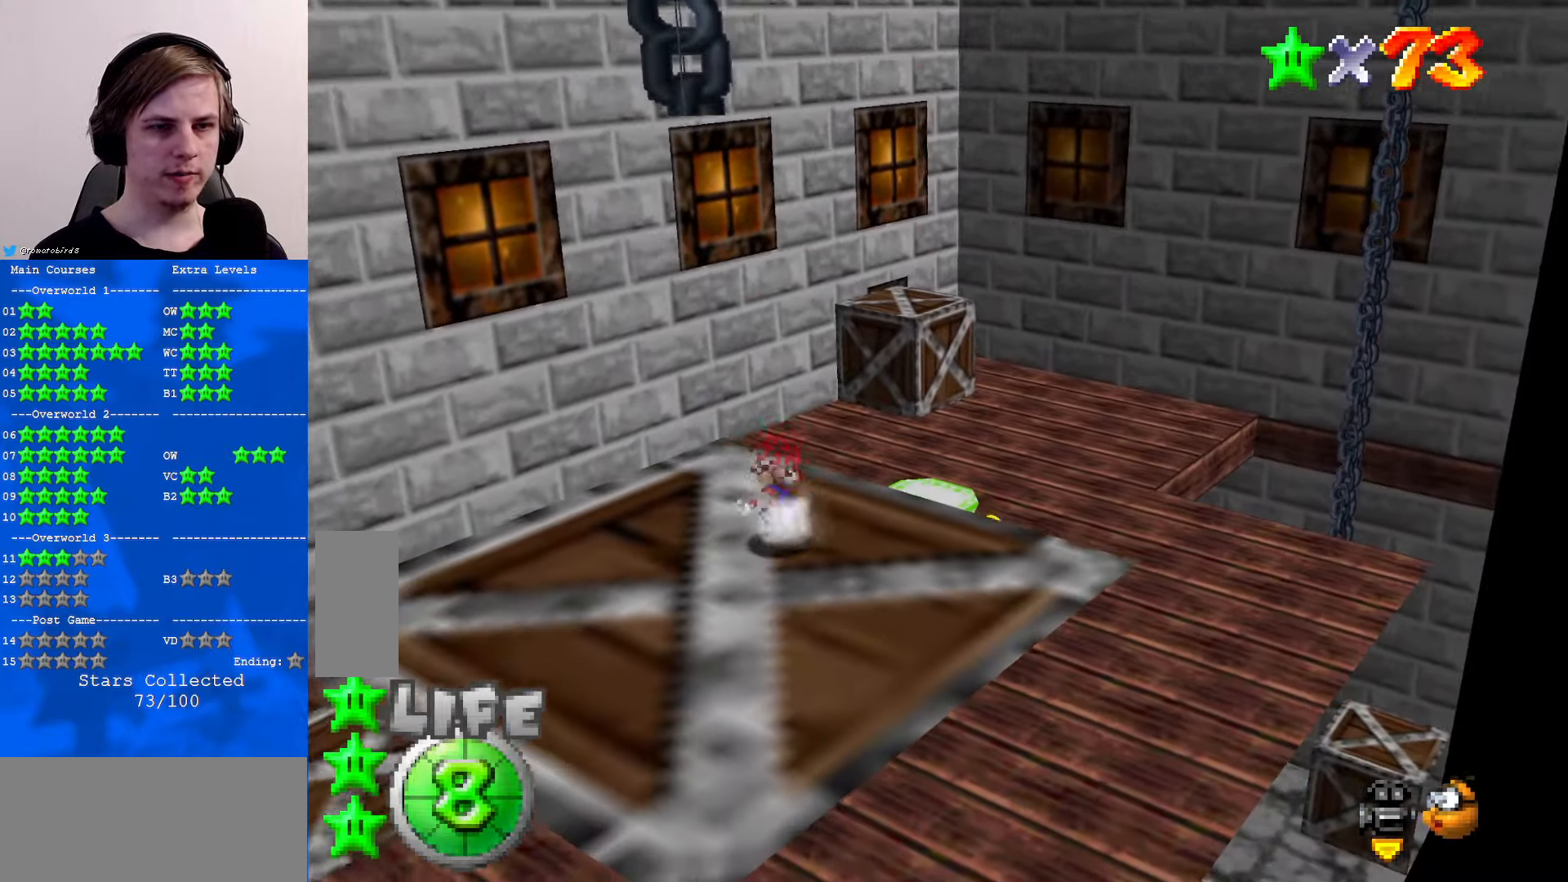
{"buttons": [], "left_stick": "up", "events": [[133, "left_stick", "up"]]}
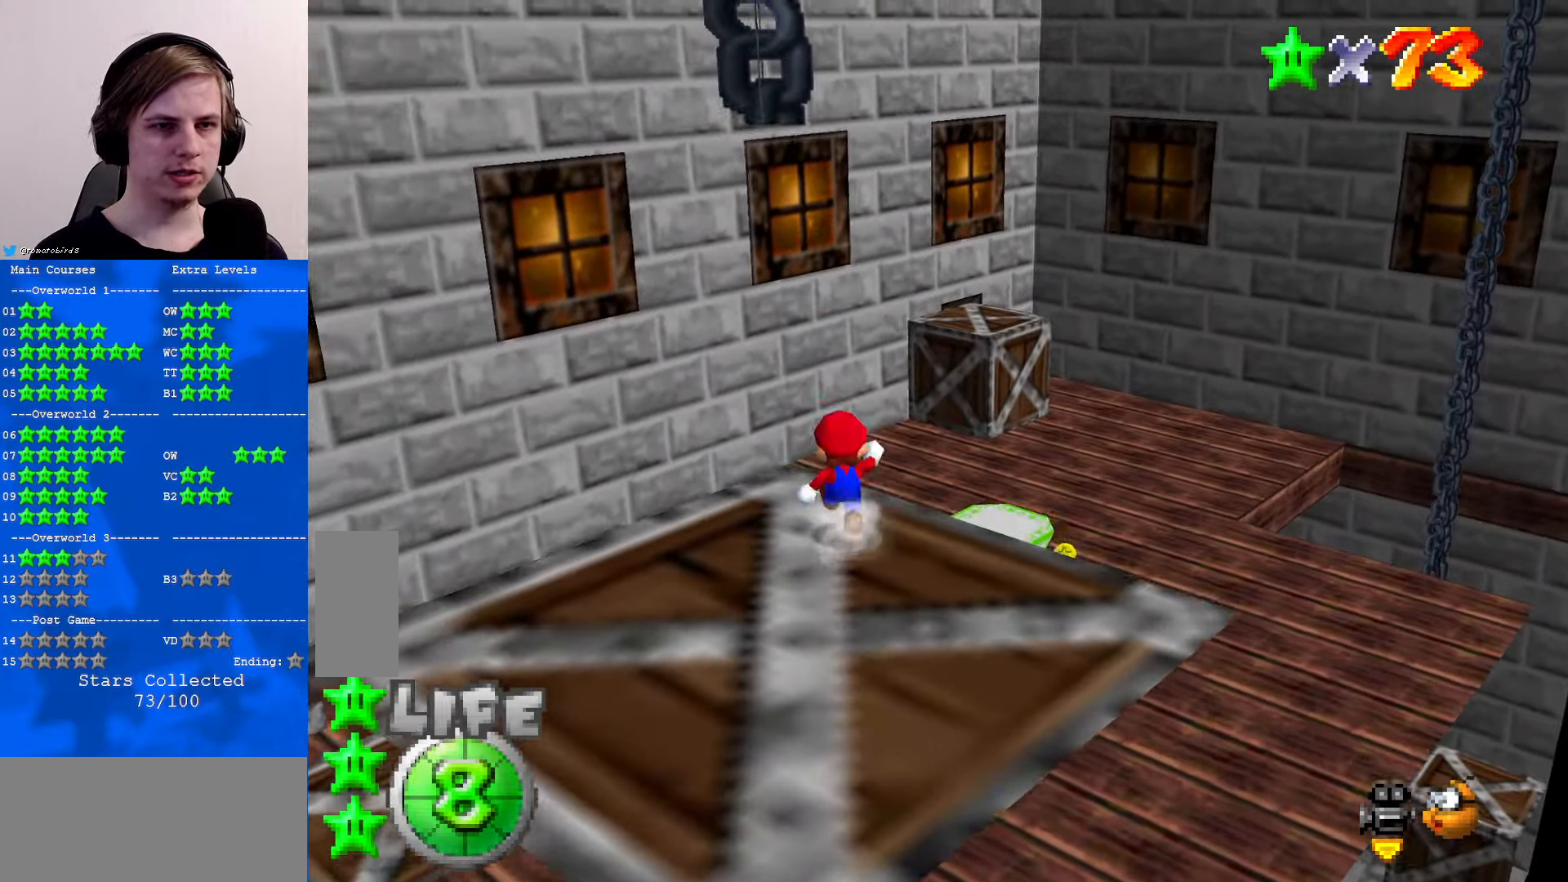
{"buttons": ["A"], "left_stick": "up", "events": [[100, "A", "down"]]}
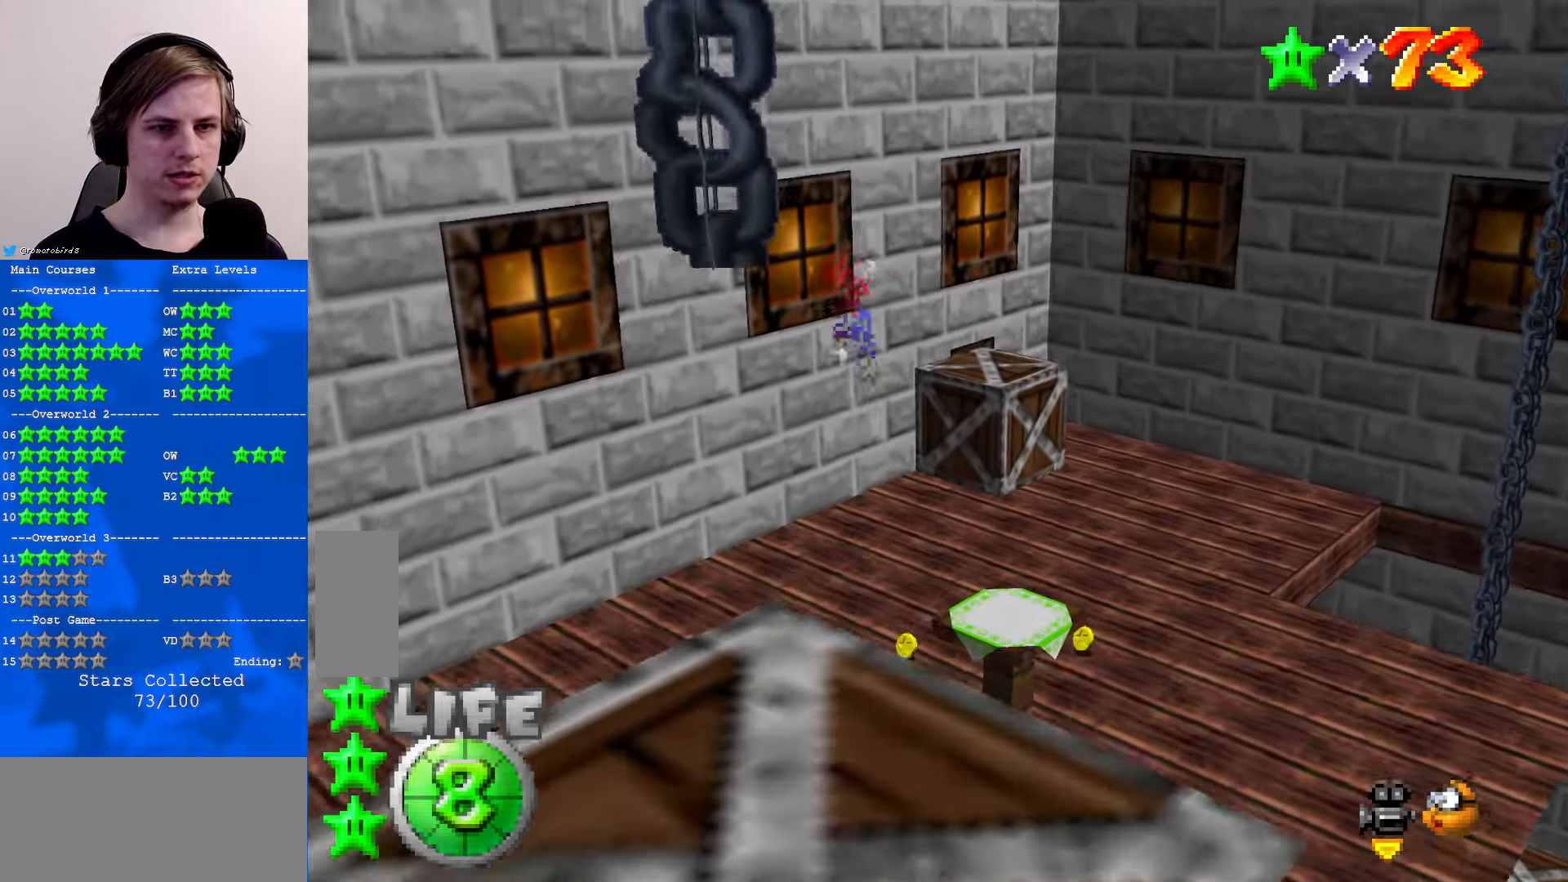
{"buttons": [], "left_stick": "up-right", "events": [[166, "B", "down"], [333, "A", "up"], [333, "B", "up"], [400, "left_stick", "up-right"]]}
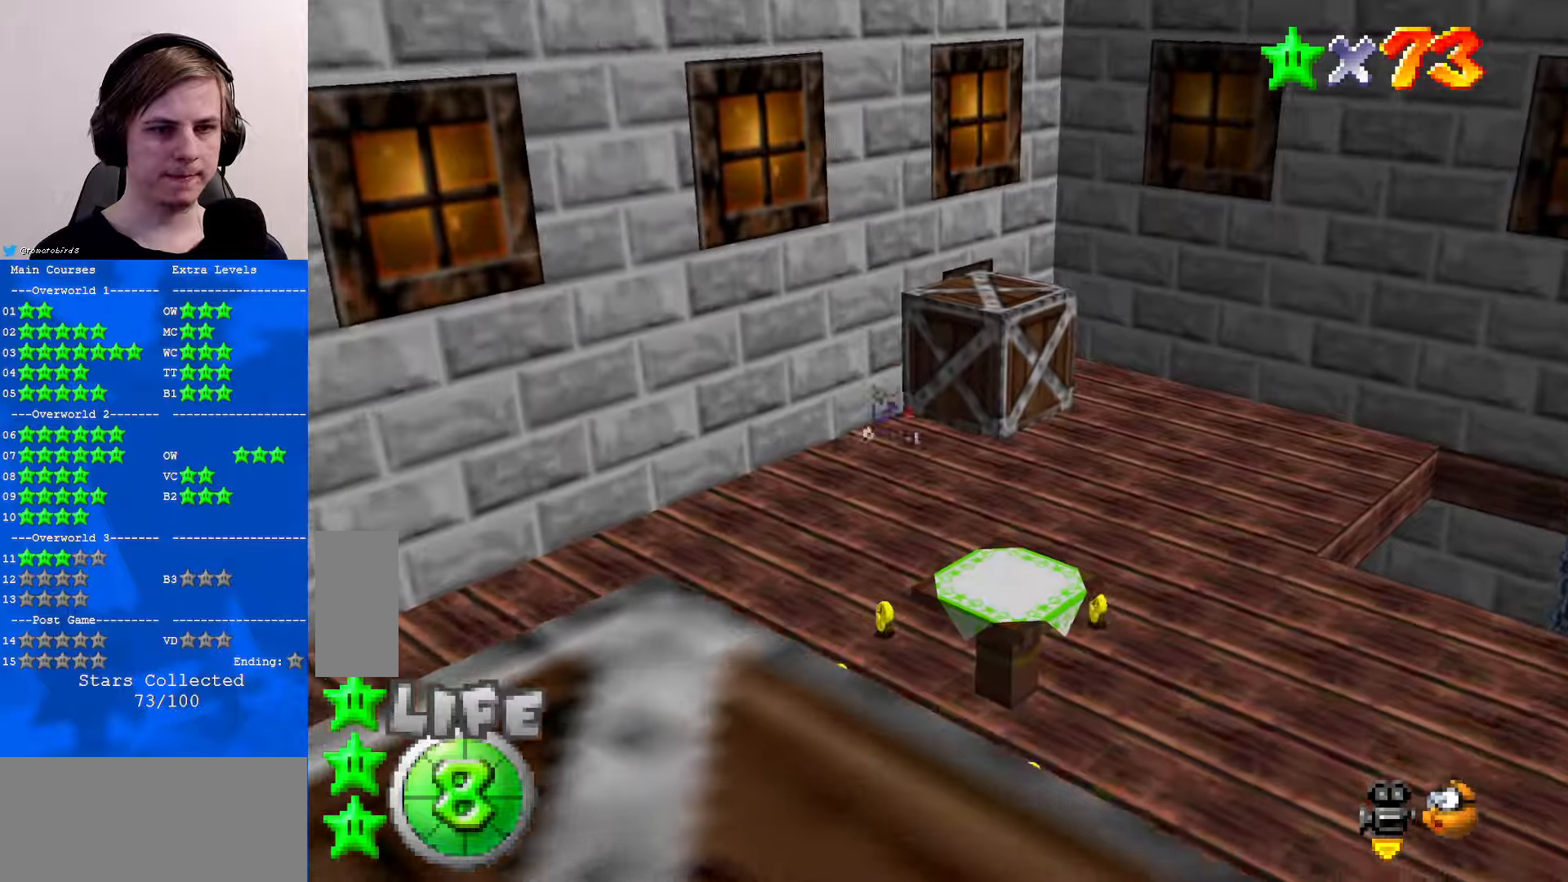
{"buttons": [], "left_stick": "up-right", "events": [[233, "B", "down"], [333, "A", "down"], [333, "B", "up"], [400, "A", "up"]]}
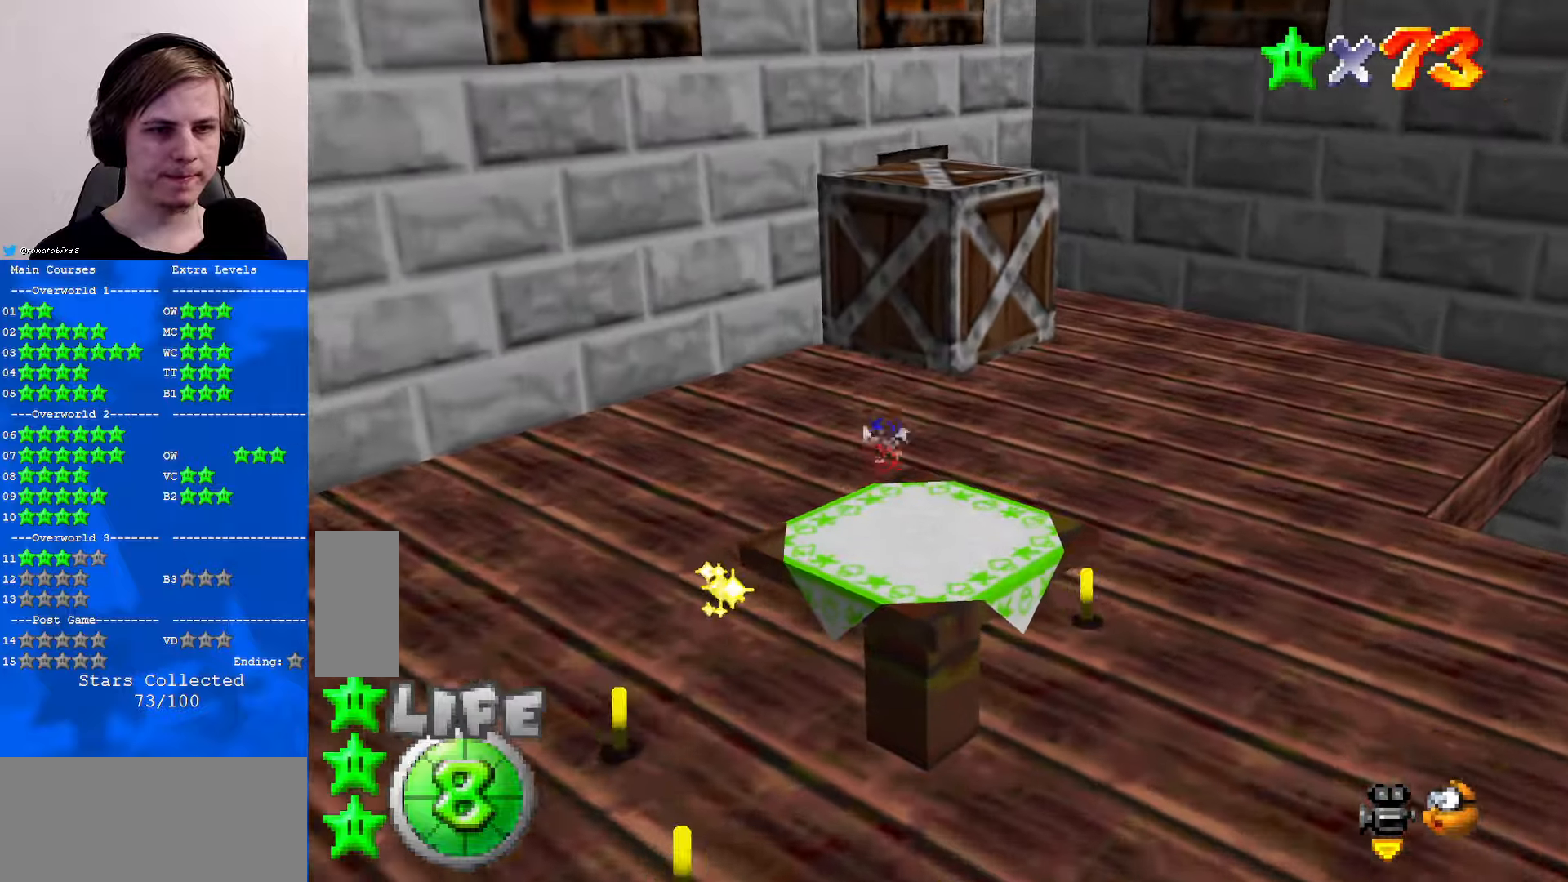
{"buttons": ["A"], "left_stick": "up-right", "events": [[67, "C_RIGHT", "down"], [233, "C_RIGHT", "up"], [367, "A", "down"]]}
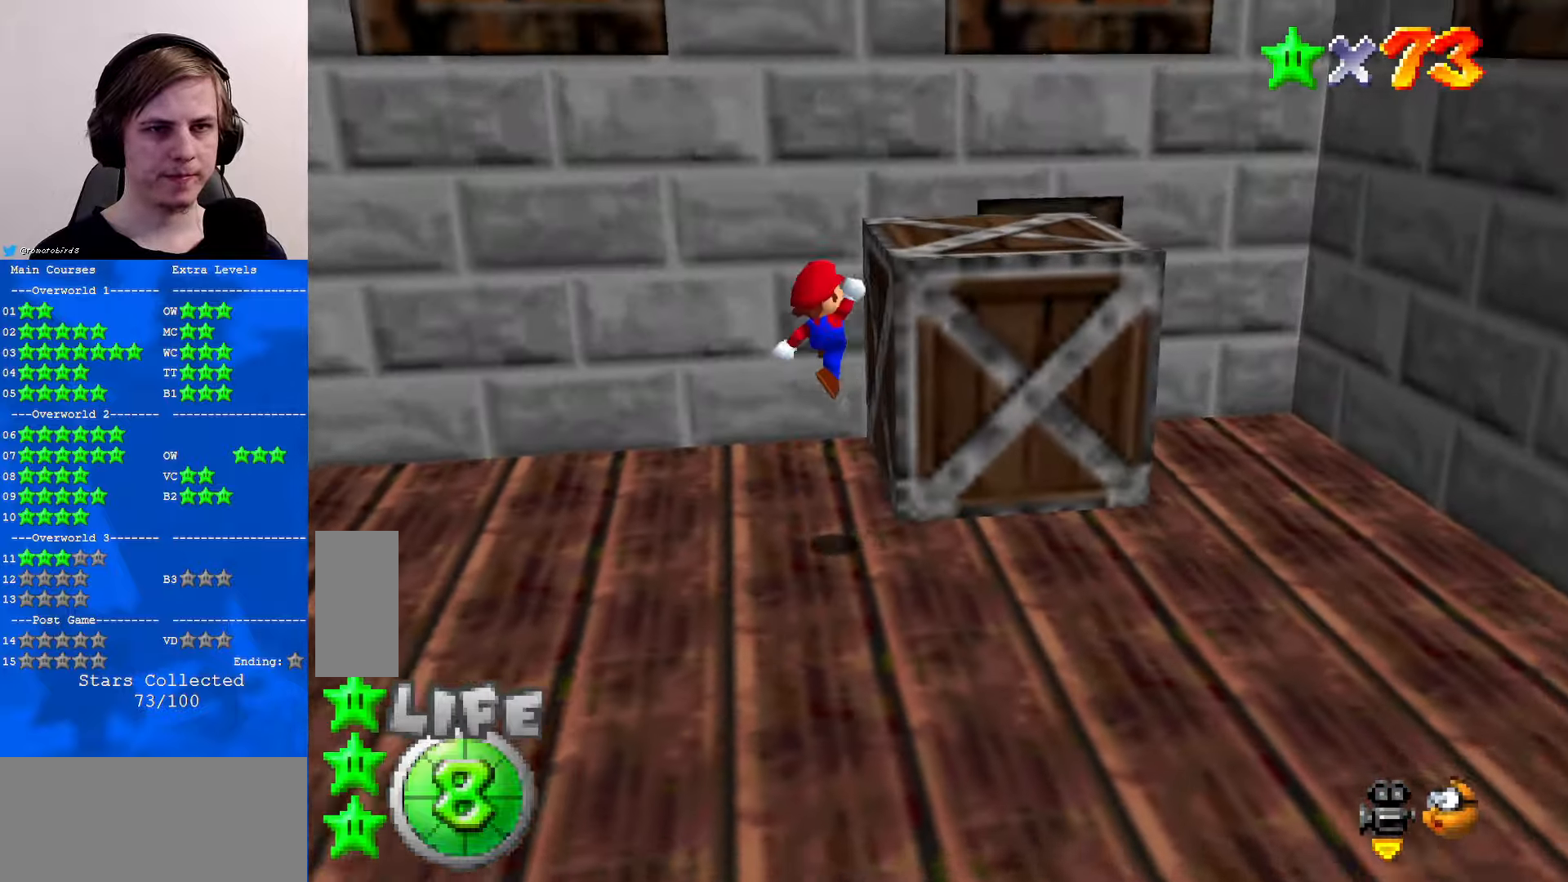
{"buttons": [], "left_stick": "center", "events": [[200, "A", "up"], [267, "C_RIGHT", "down"], [267, "left_stick", "center"], [367, "C_RIGHT", "up"]]}
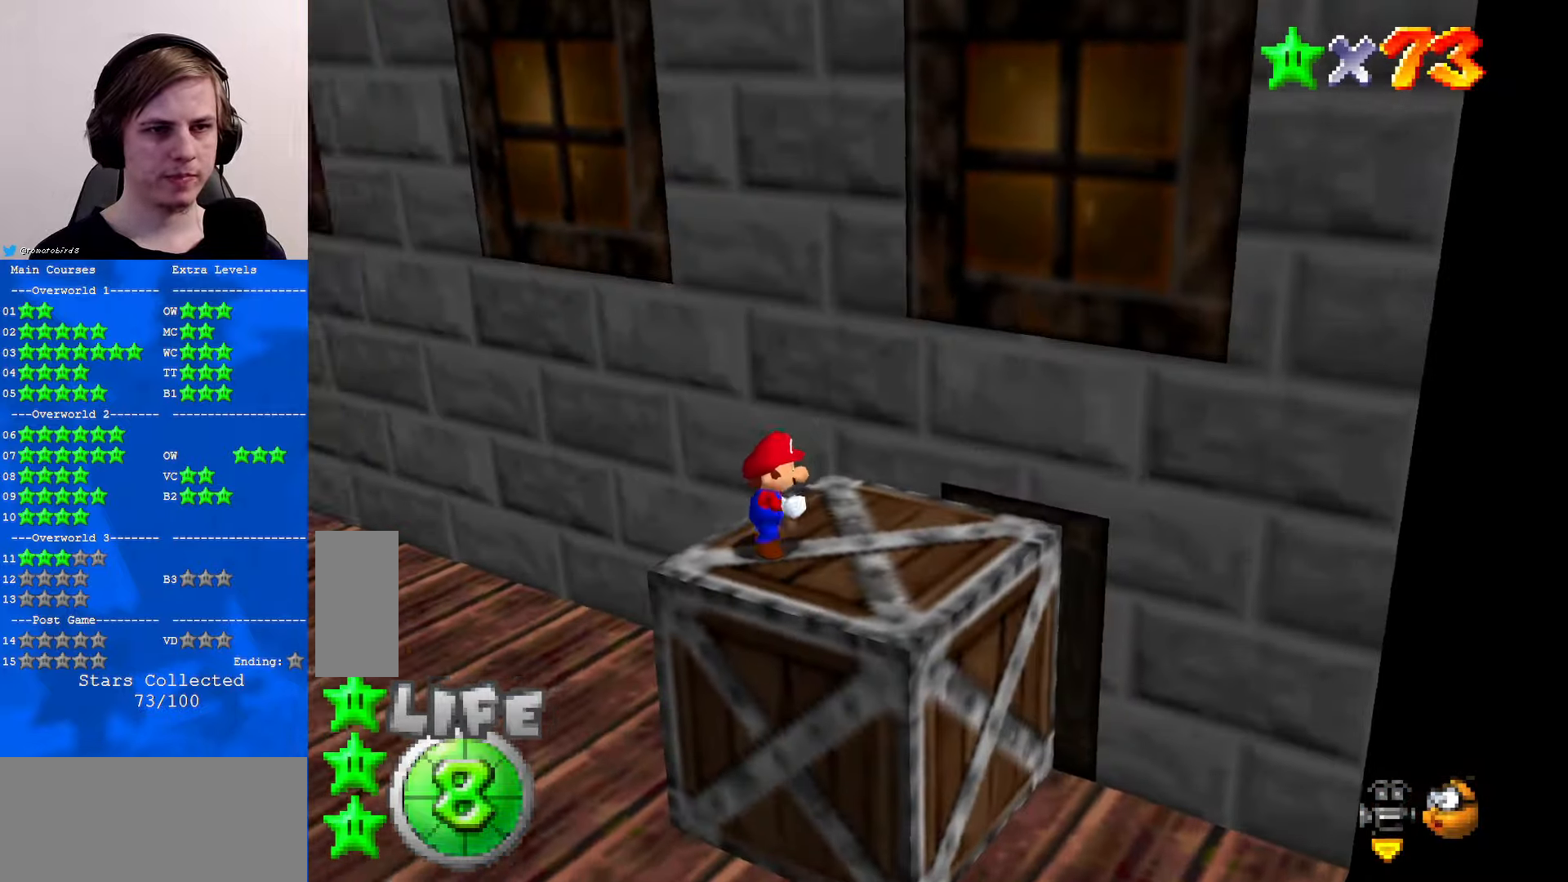
{"buttons": [], "left_stick": "center", "events": []}
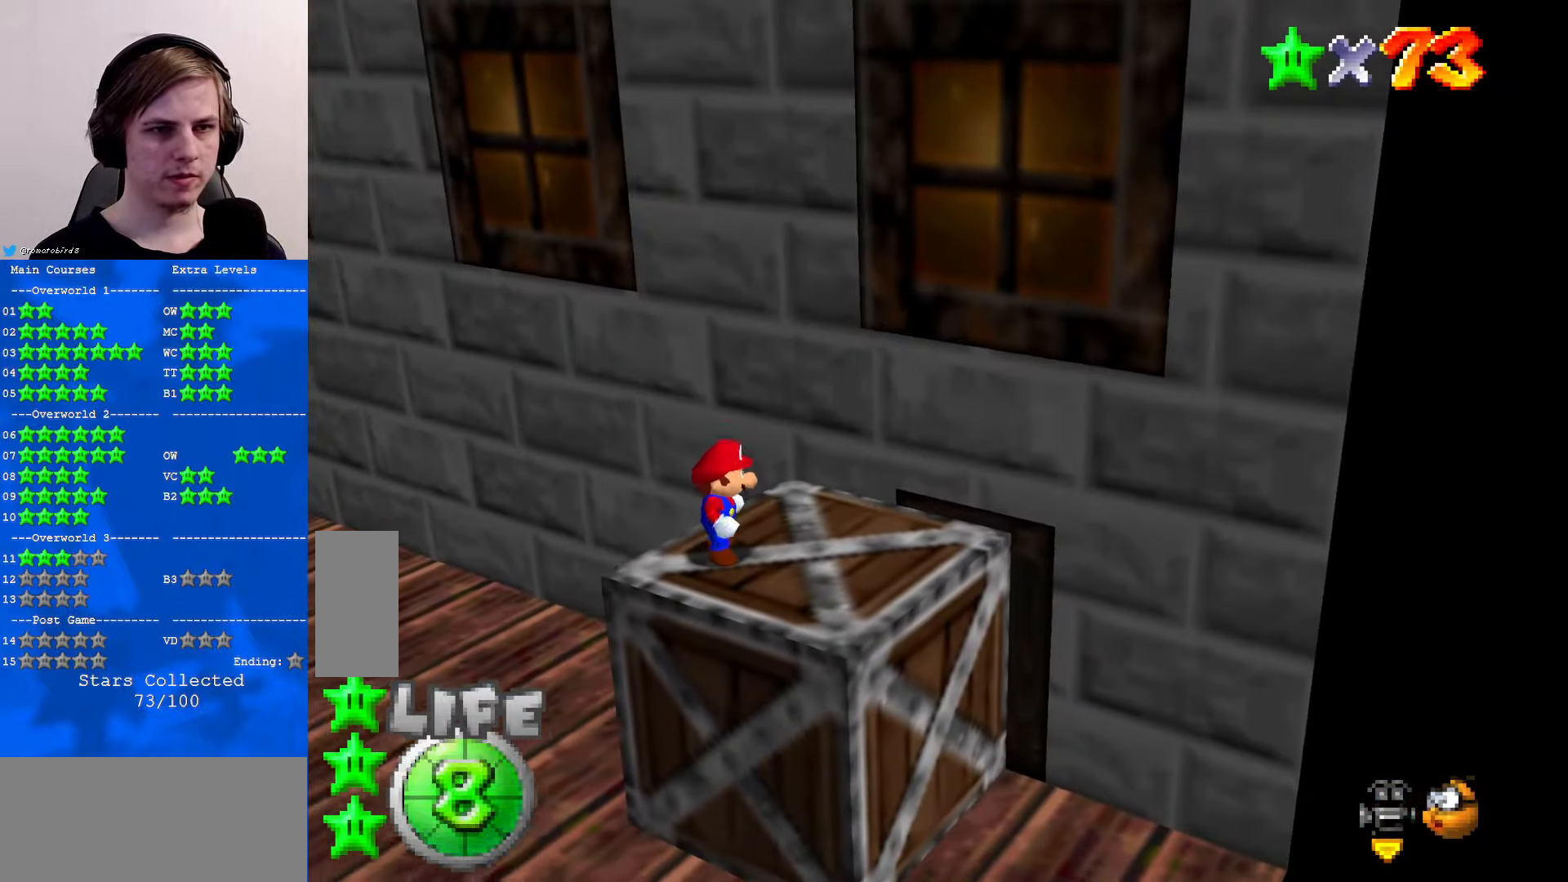
{"buttons": ["A"], "left_stick": "center", "events": [[467, "A", "down"]]}
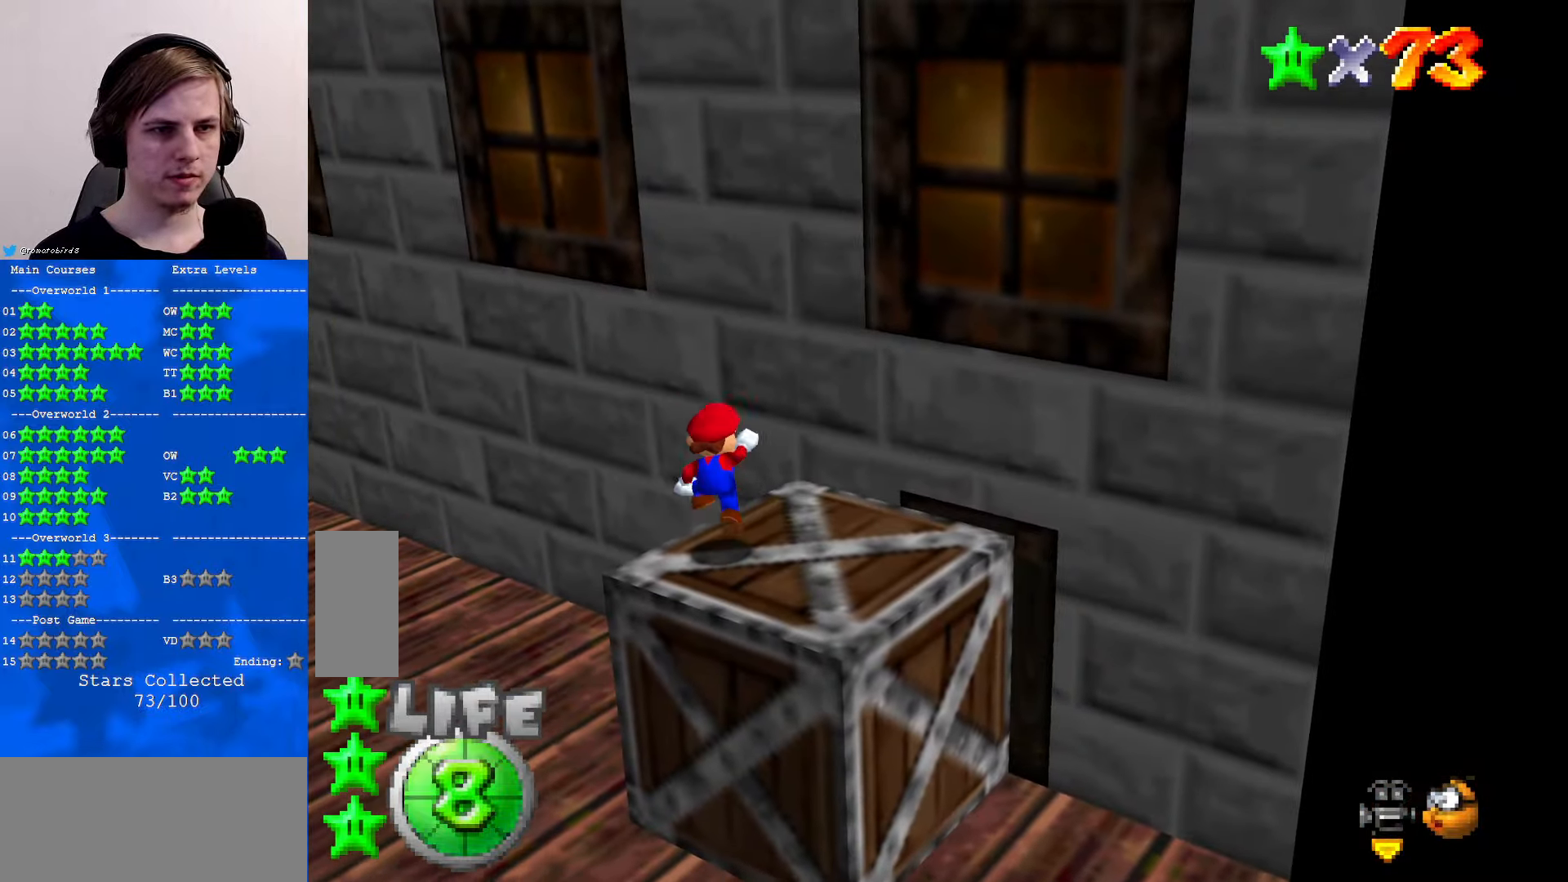
{"buttons": [], "left_stick": "down-right", "events": [[67, "left_stick", "down"], [167, "A", "up"], [300, "left_stick", "down-right"]]}
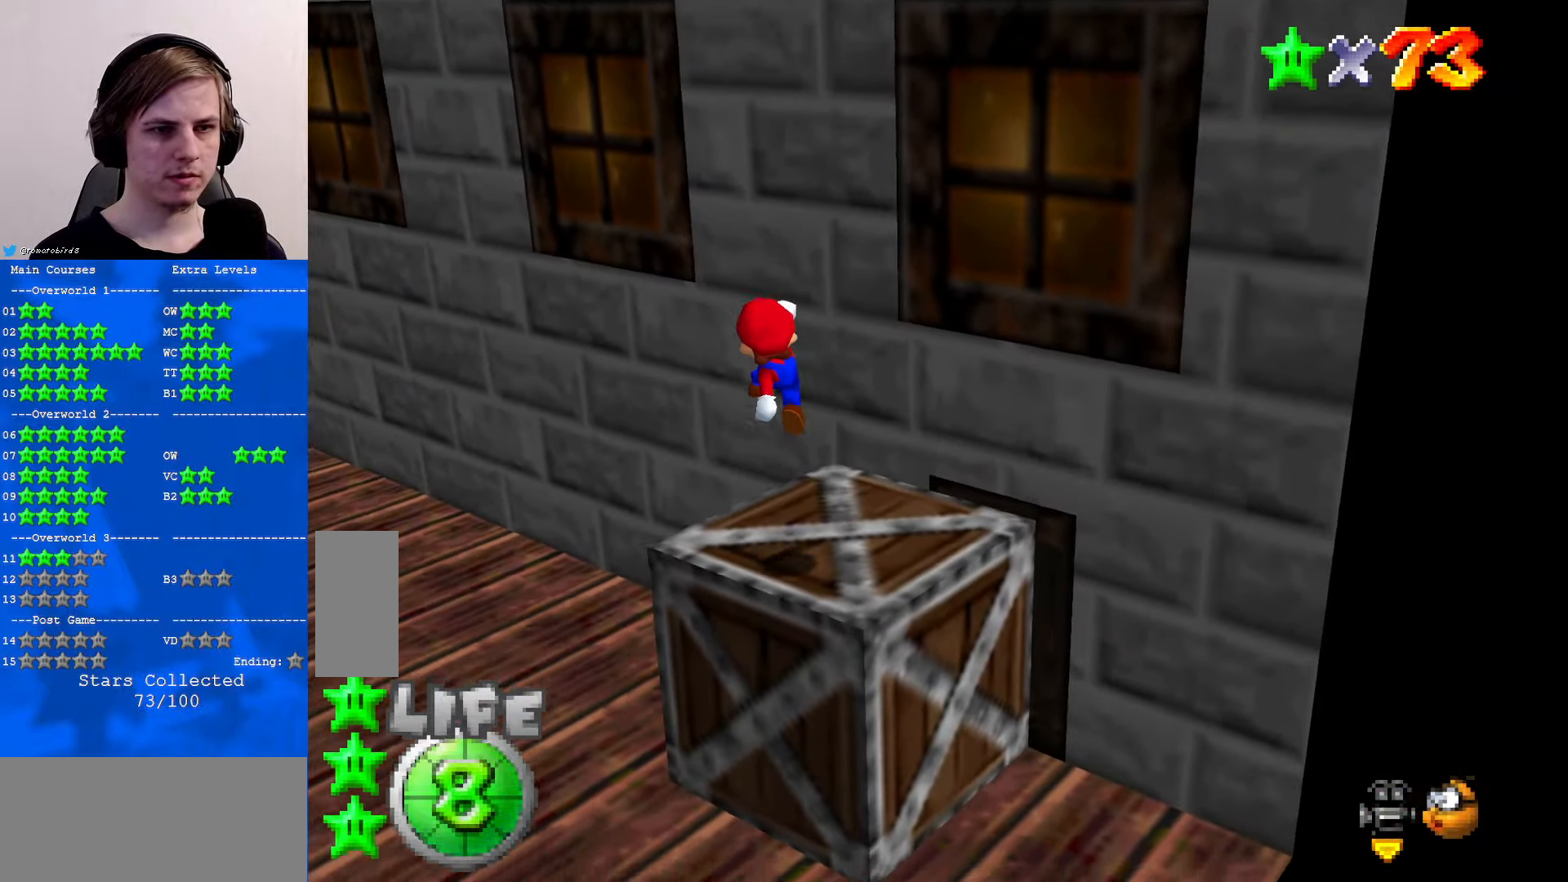
{"buttons": ["A"], "left_stick": "up", "events": [[133, "left_stick", "up"], [267, "A", "down"]]}
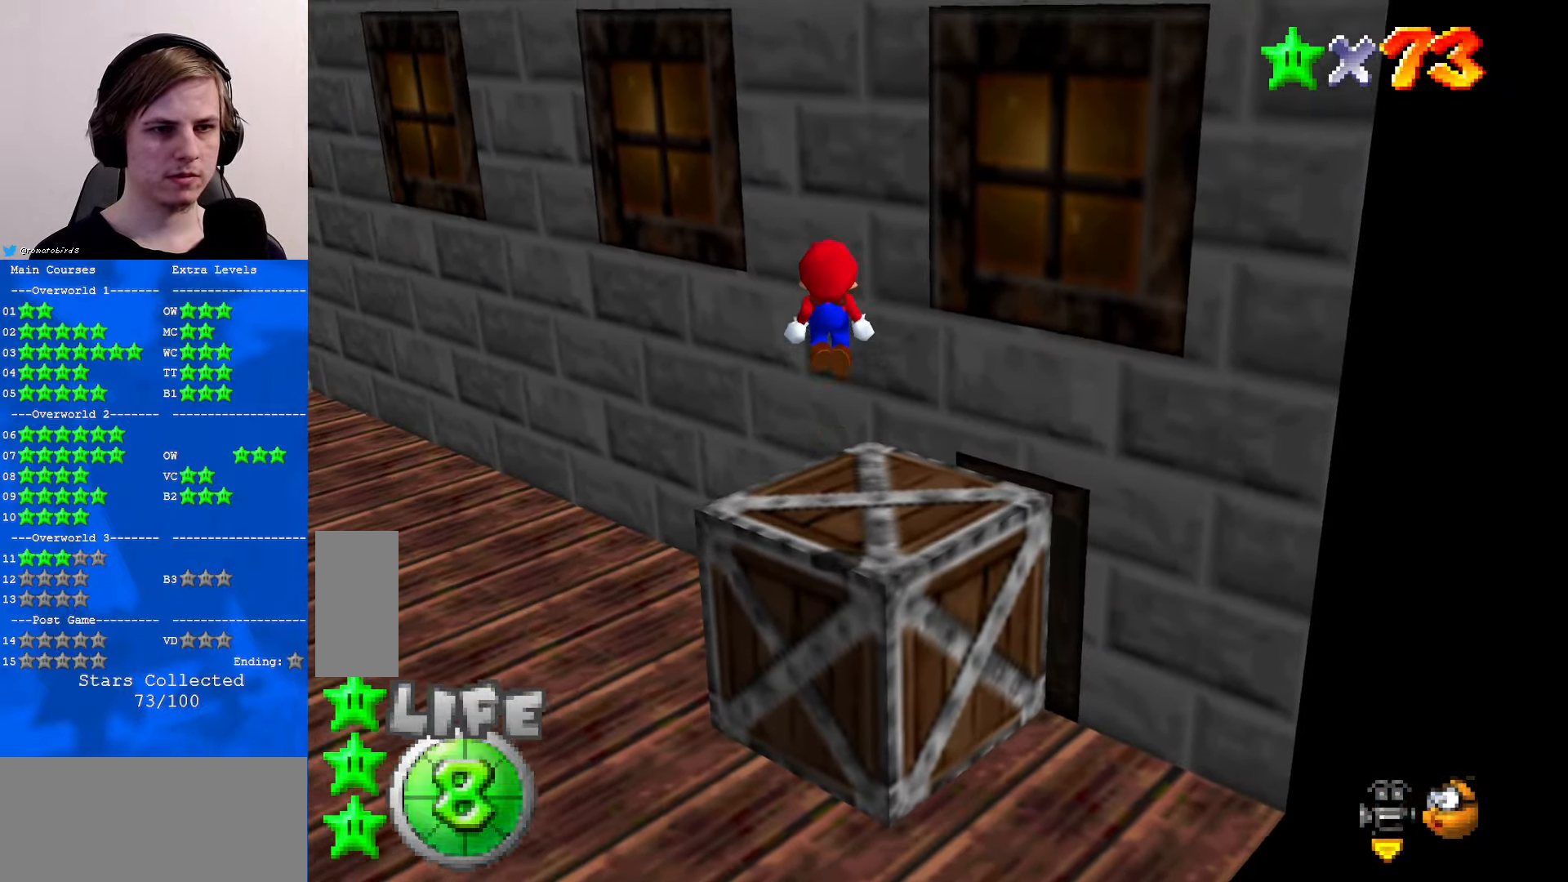
{"buttons": [], "left_stick": "up", "events": [[33, "left_stick", "up-left"], [100, "A", "up"], [300, "left_stick", "up"], [333, "C_RIGHT", "down"], [467, "C_RIGHT", "up"]]}
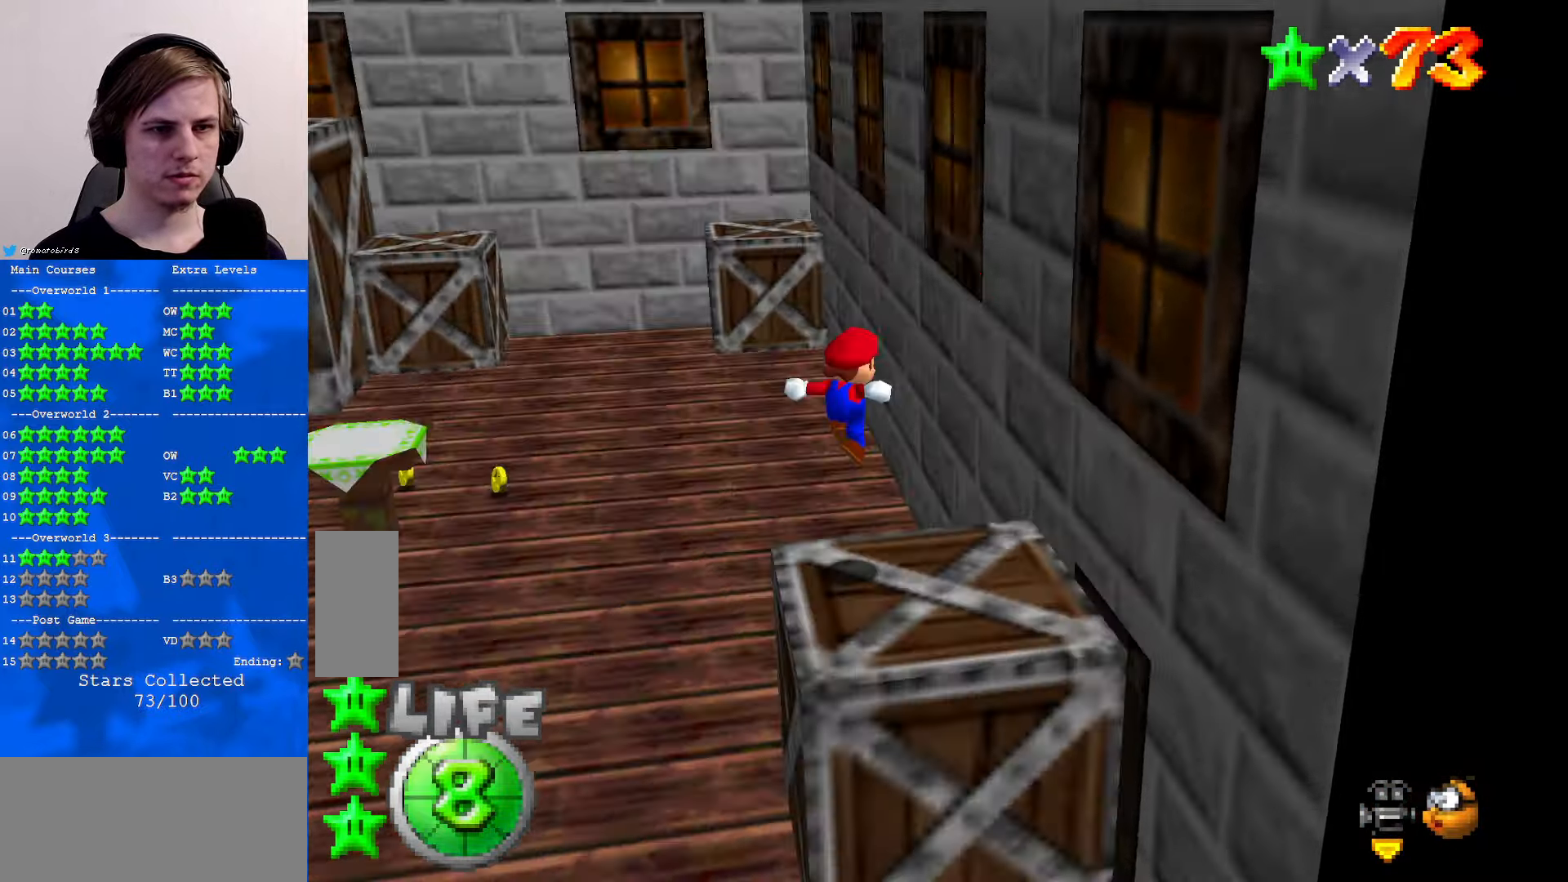
{"buttons": [], "left_stick": "up-left", "events": [[167, "A", "down"], [167, "left_stick", "up-left"], [467, "A", "up"]]}
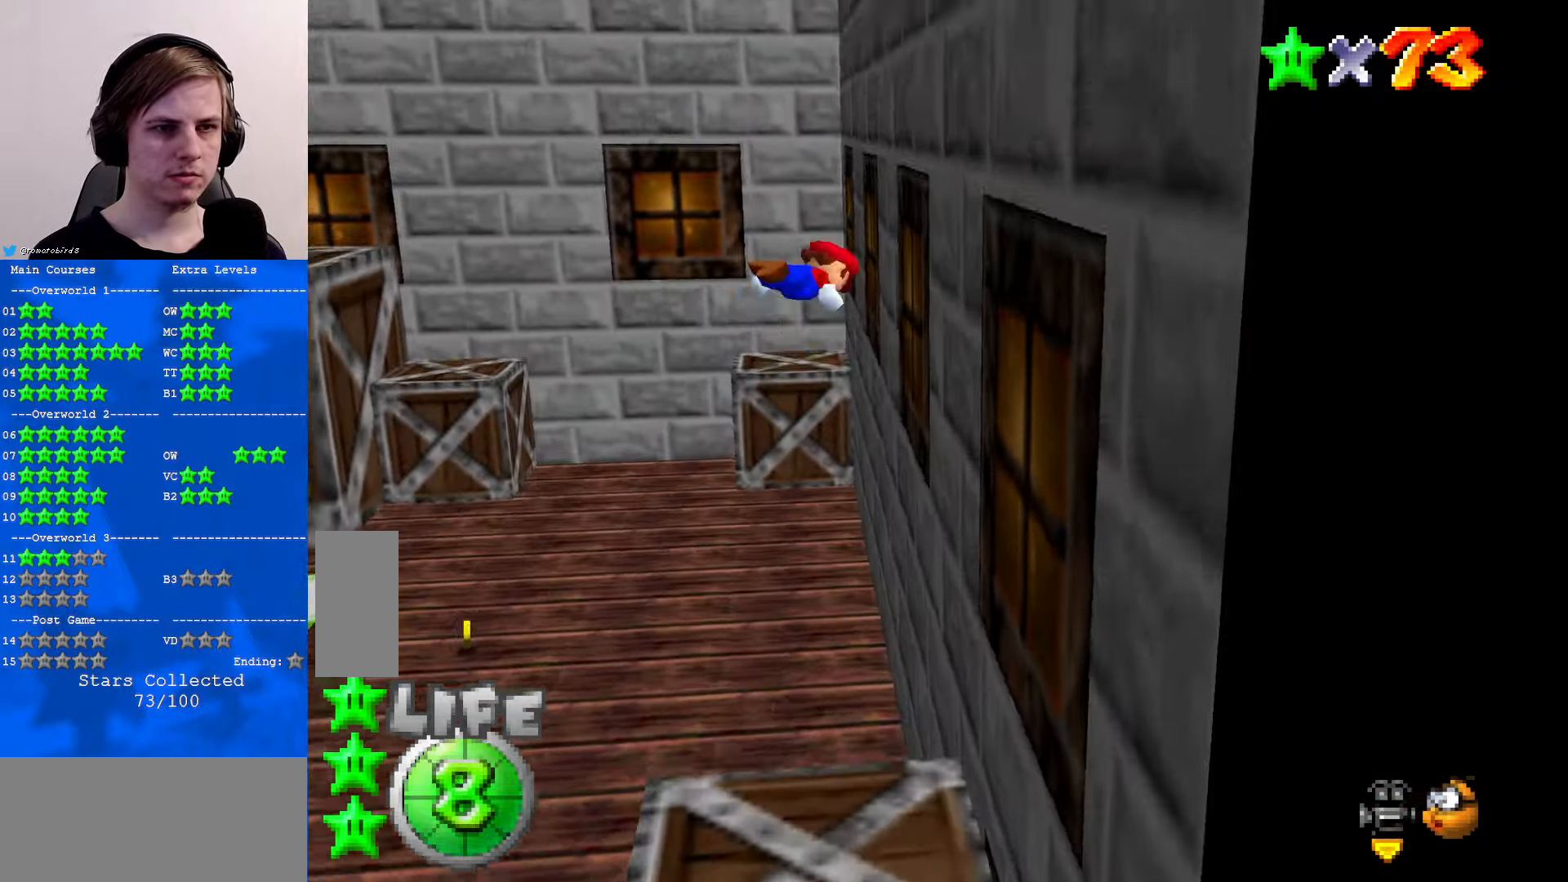
{"buttons": ["A", "B"], "left_stick": "up-left", "events": [[200, "left_stick", "up-right"], [300, "left_stick", "right"], [500, "A", "down"], [500, "B", "down"], [500, "left_stick", "up-left"]]}
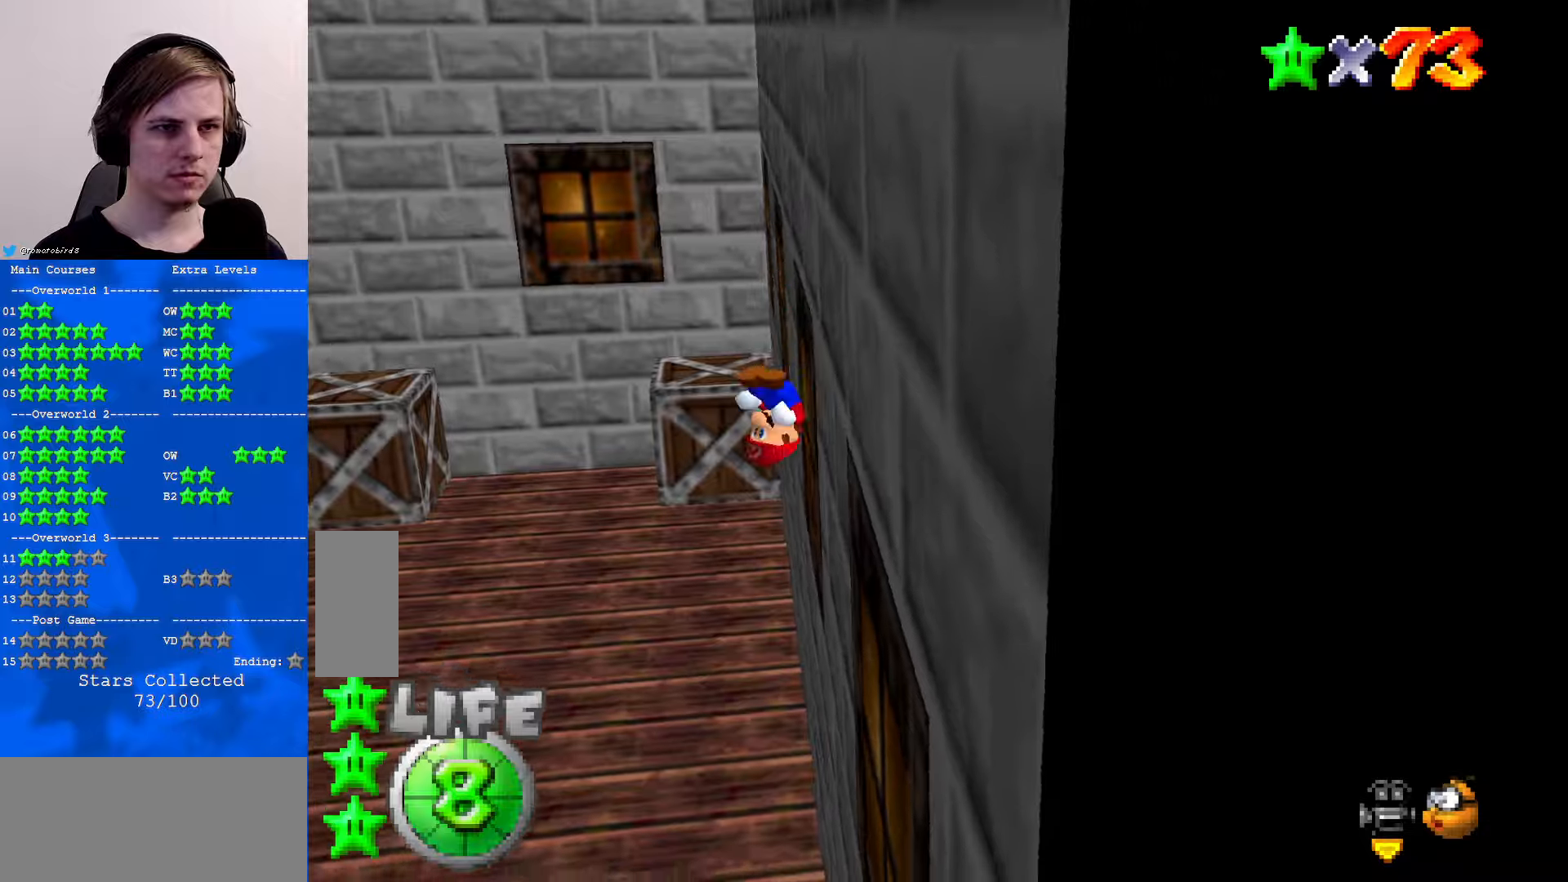
{"buttons": [], "left_stick": "up-left", "events": [[134, "A", "up"], [134, "B", "up"], [300, "C_RIGHT", "down"], [367, "C_RIGHT", "up"]]}
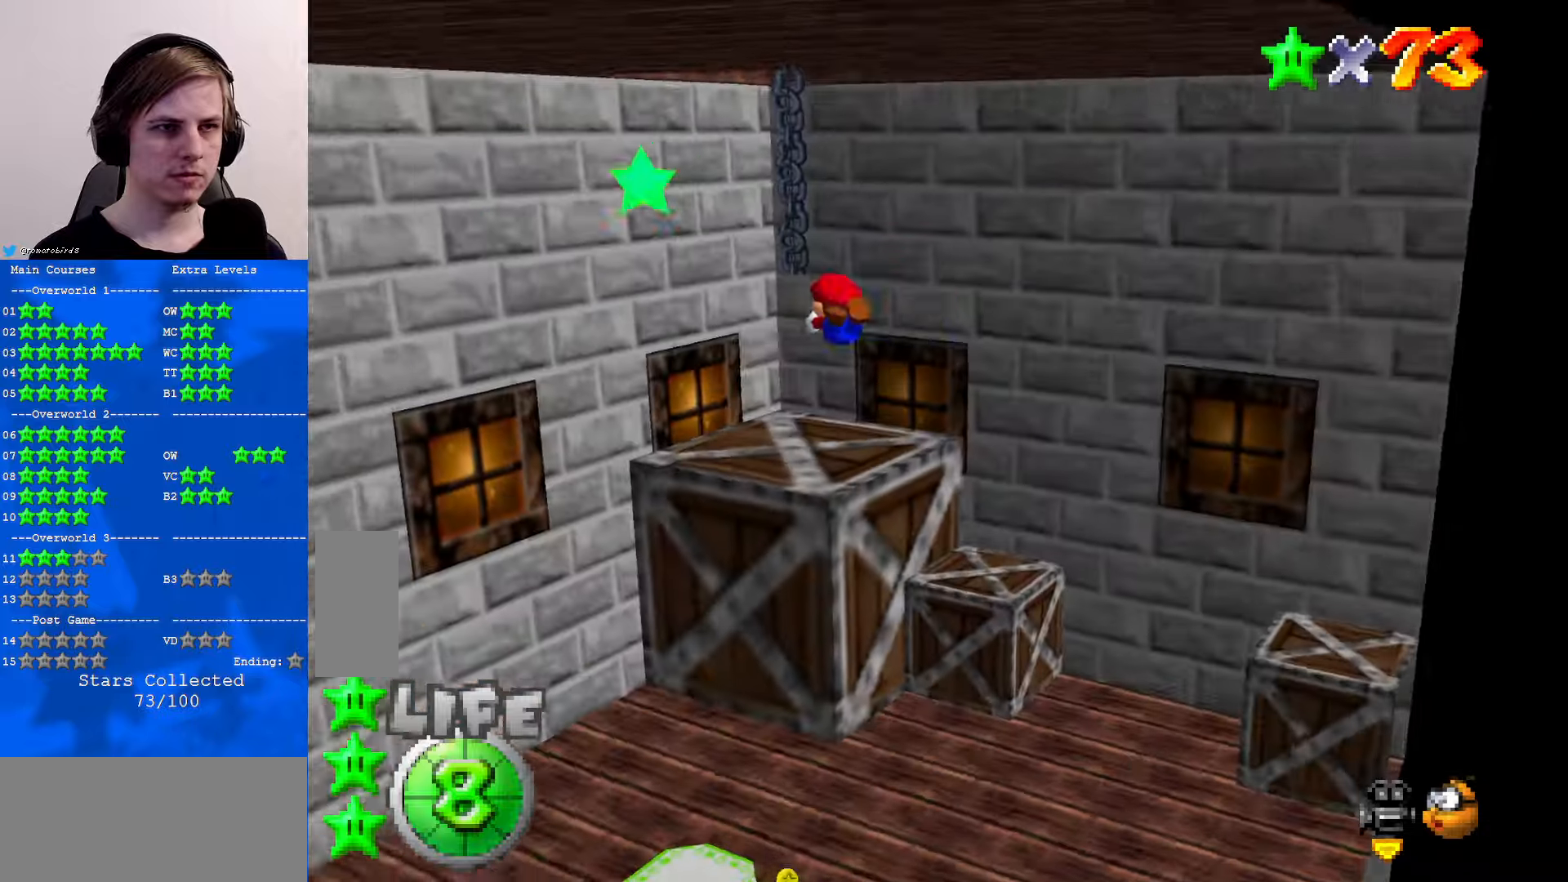
{"buttons": [], "left_stick": "down-left", "events": [[234, "left_stick", "left"], [367, "C_RIGHT", "down"], [467, "left_stick", "down-left"], [500, "C_RIGHT", "up"]]}
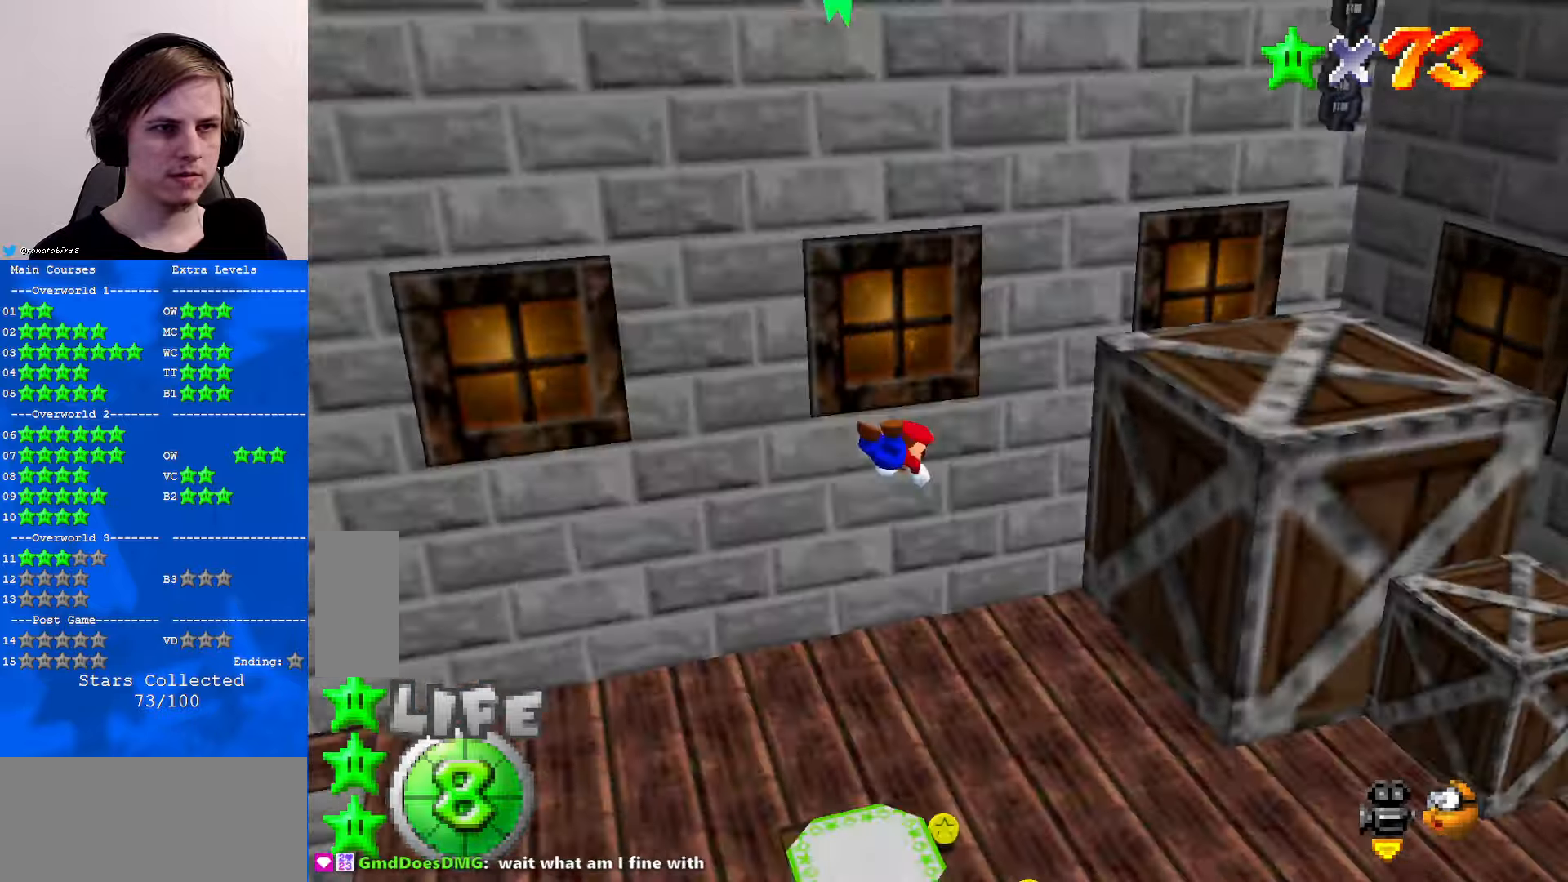
{"buttons": ["A", "B"], "left_stick": "left", "events": [[67, "C_RIGHT", "down"], [167, "C_RIGHT", "up"], [267, "C_RIGHT", "down"], [367, "C_RIGHT", "up"], [400, "left_stick", "left"], [467, "B", "down"], [500, "A", "down"]]}
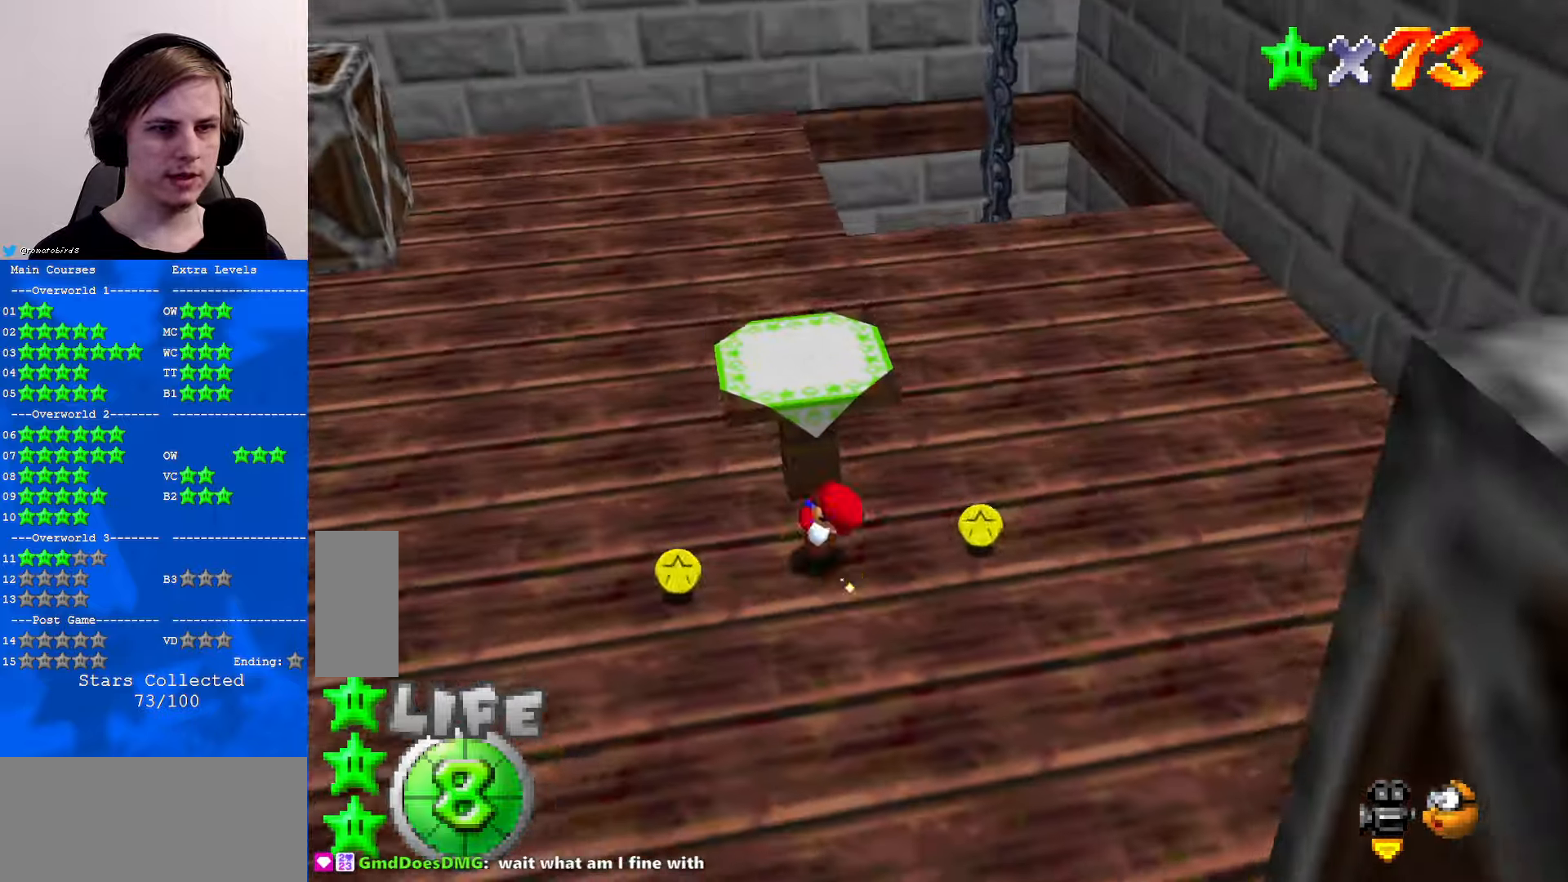
{"buttons": [], "left_stick": "down", "events": [[34, "B", "up"], [67, "A", "up"], [100, "left_stick", "up-left"], [234, "left_stick", "up-right"], [300, "C_RIGHT", "down"], [367, "C_RIGHT", "up"], [367, "left_stick", "down-right"], [434, "left_stick", "down"]]}
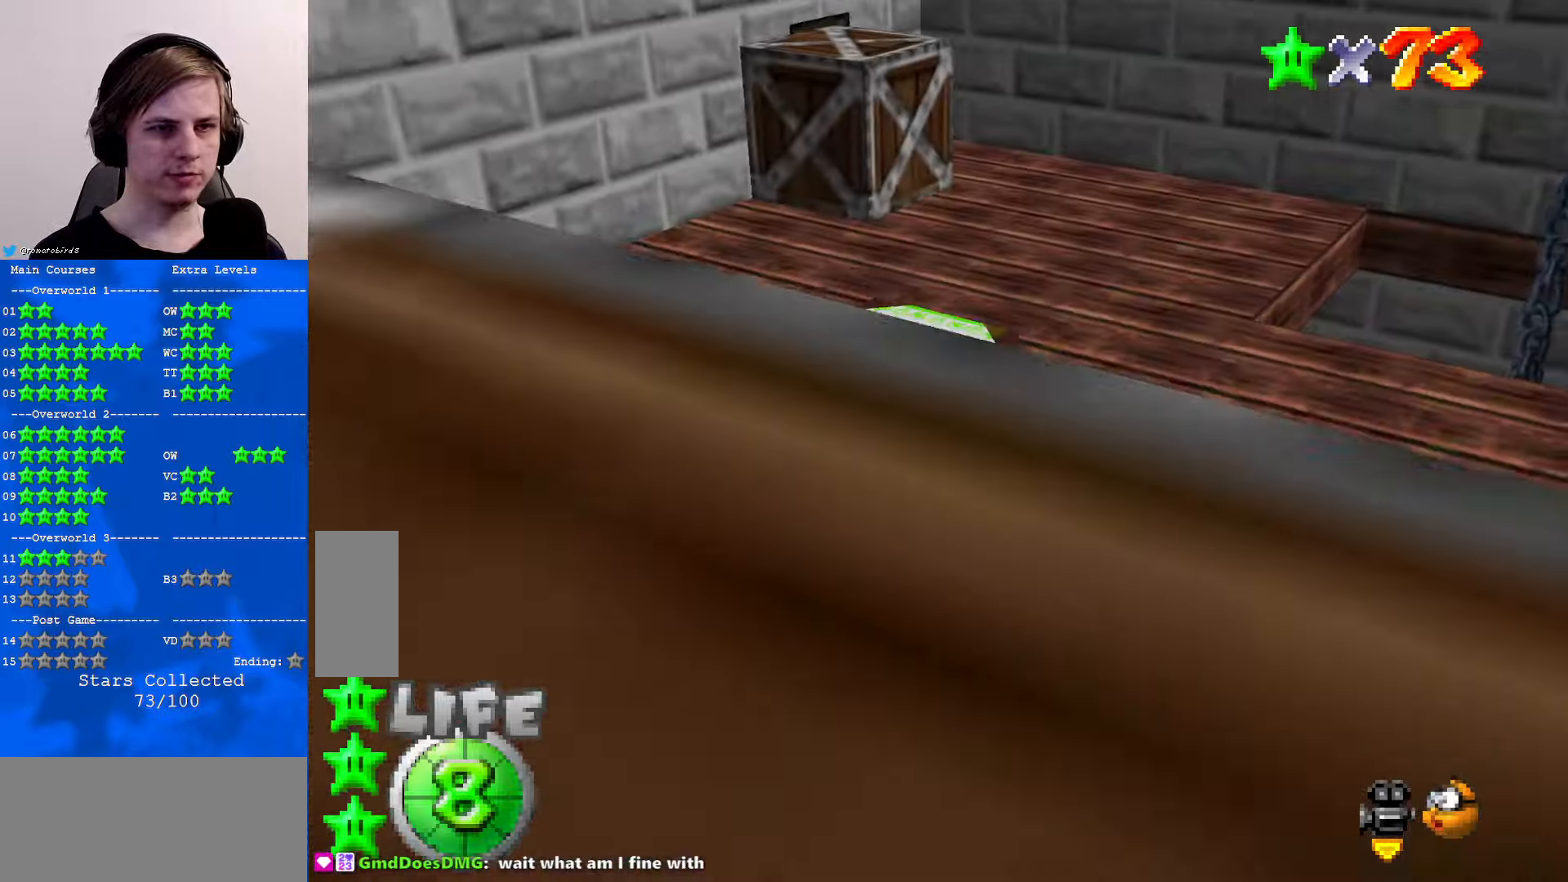
{"buttons": [], "left_stick": "up", "events": [[100, "left_stick", "down-left"], [200, "left_stick", "left"], [400, "left_stick", "up"]]}
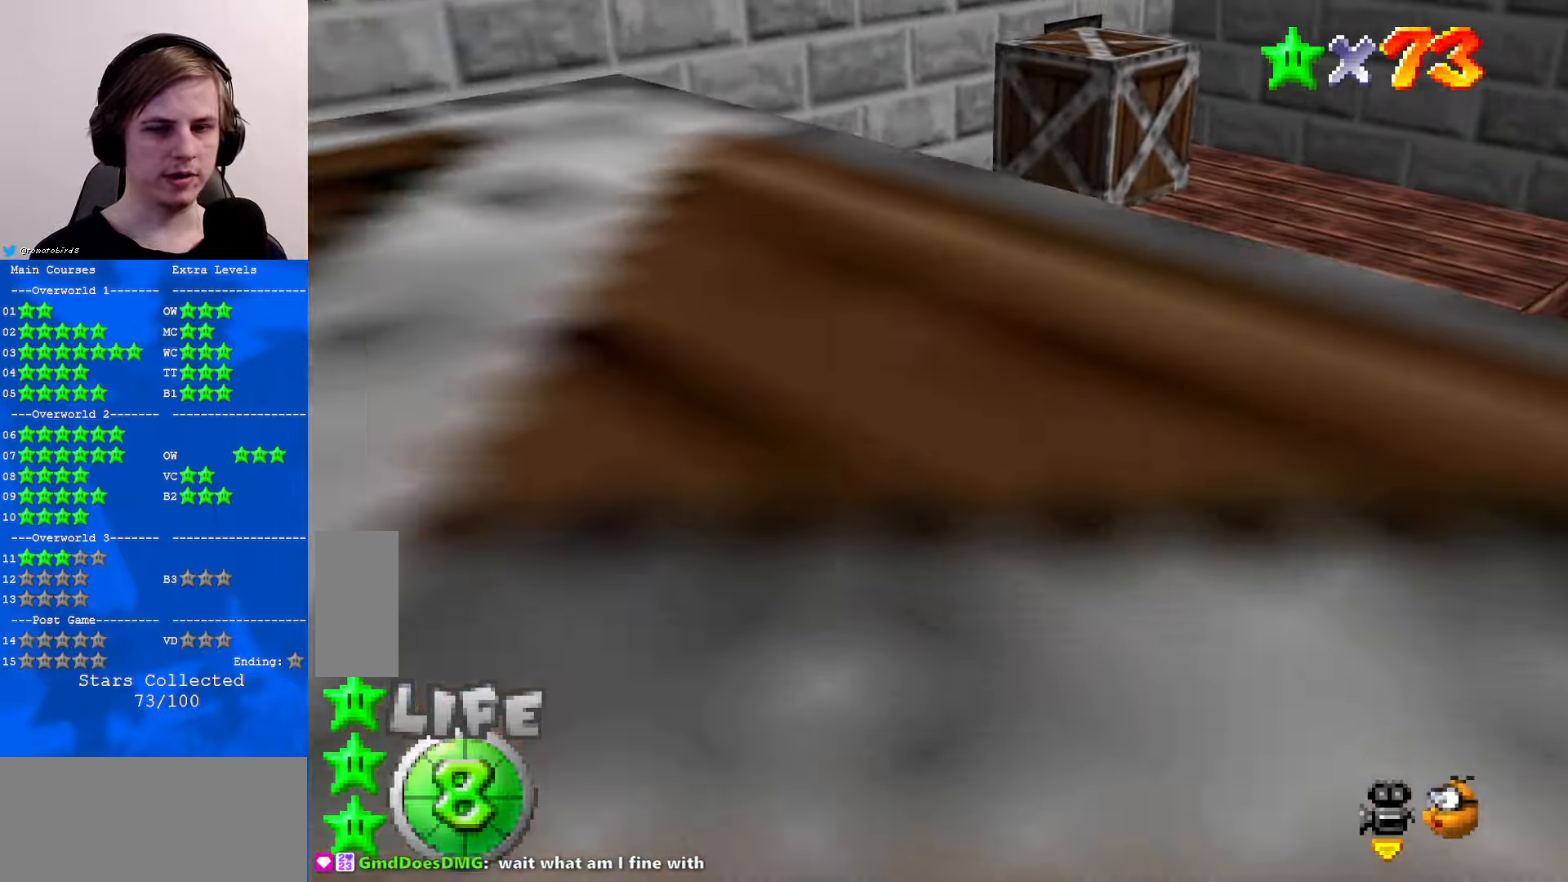
{"buttons": [], "left_stick": "up", "events": [[300, "A", "down"], [434, "A", "up"]]}
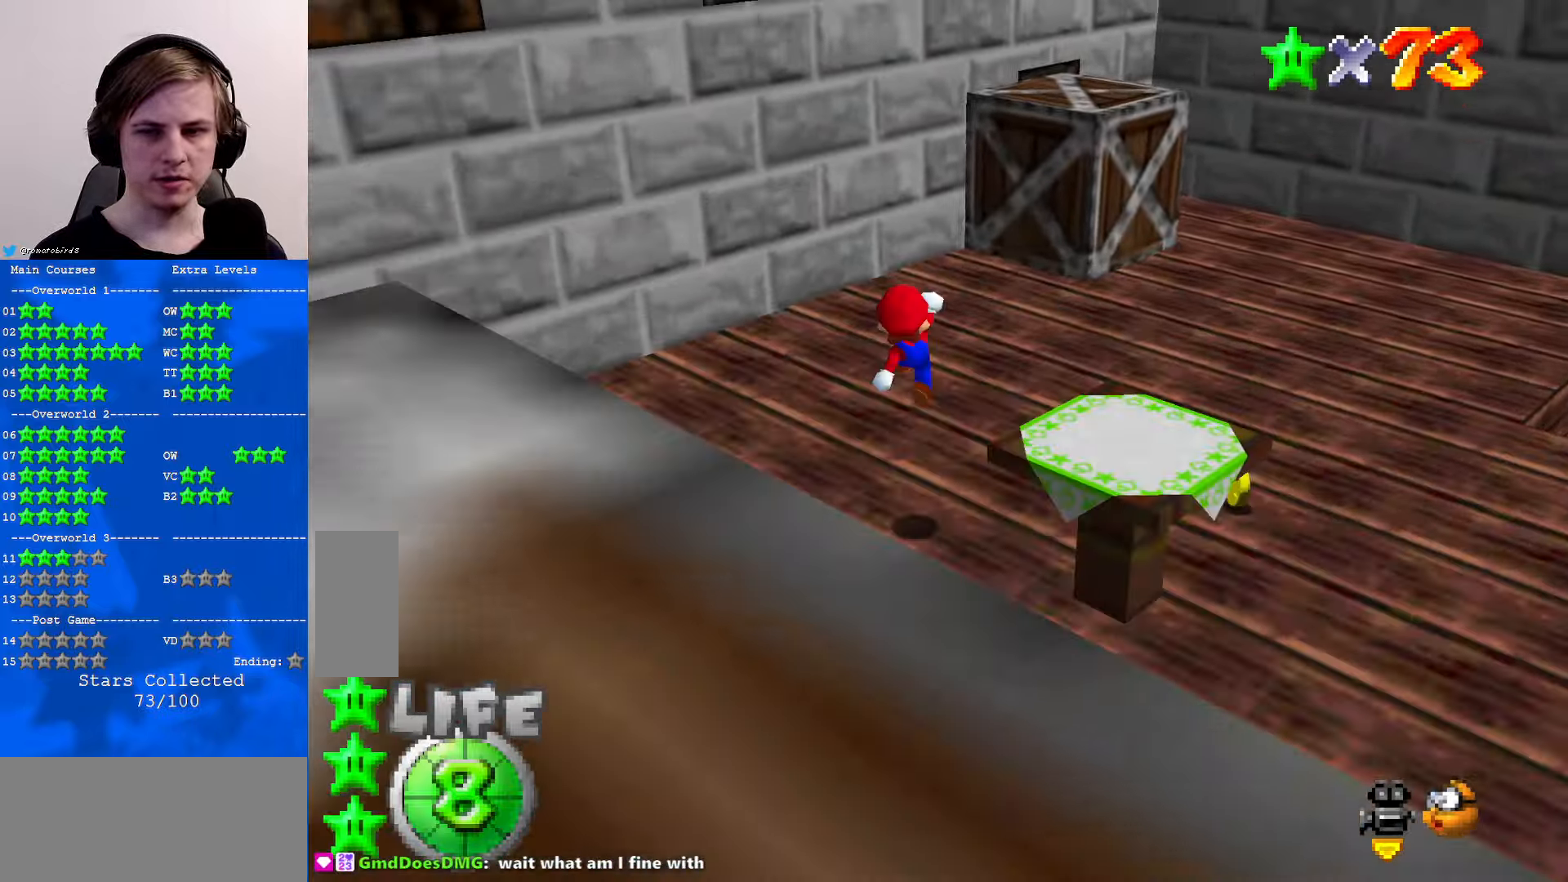
{"buttons": ["A"], "left_stick": "up-right", "events": [[234, "C_RIGHT", "down"], [234, "left_stick", "up-right"], [267, "C_RIGHT", "up"], [467, "A", "down"]]}
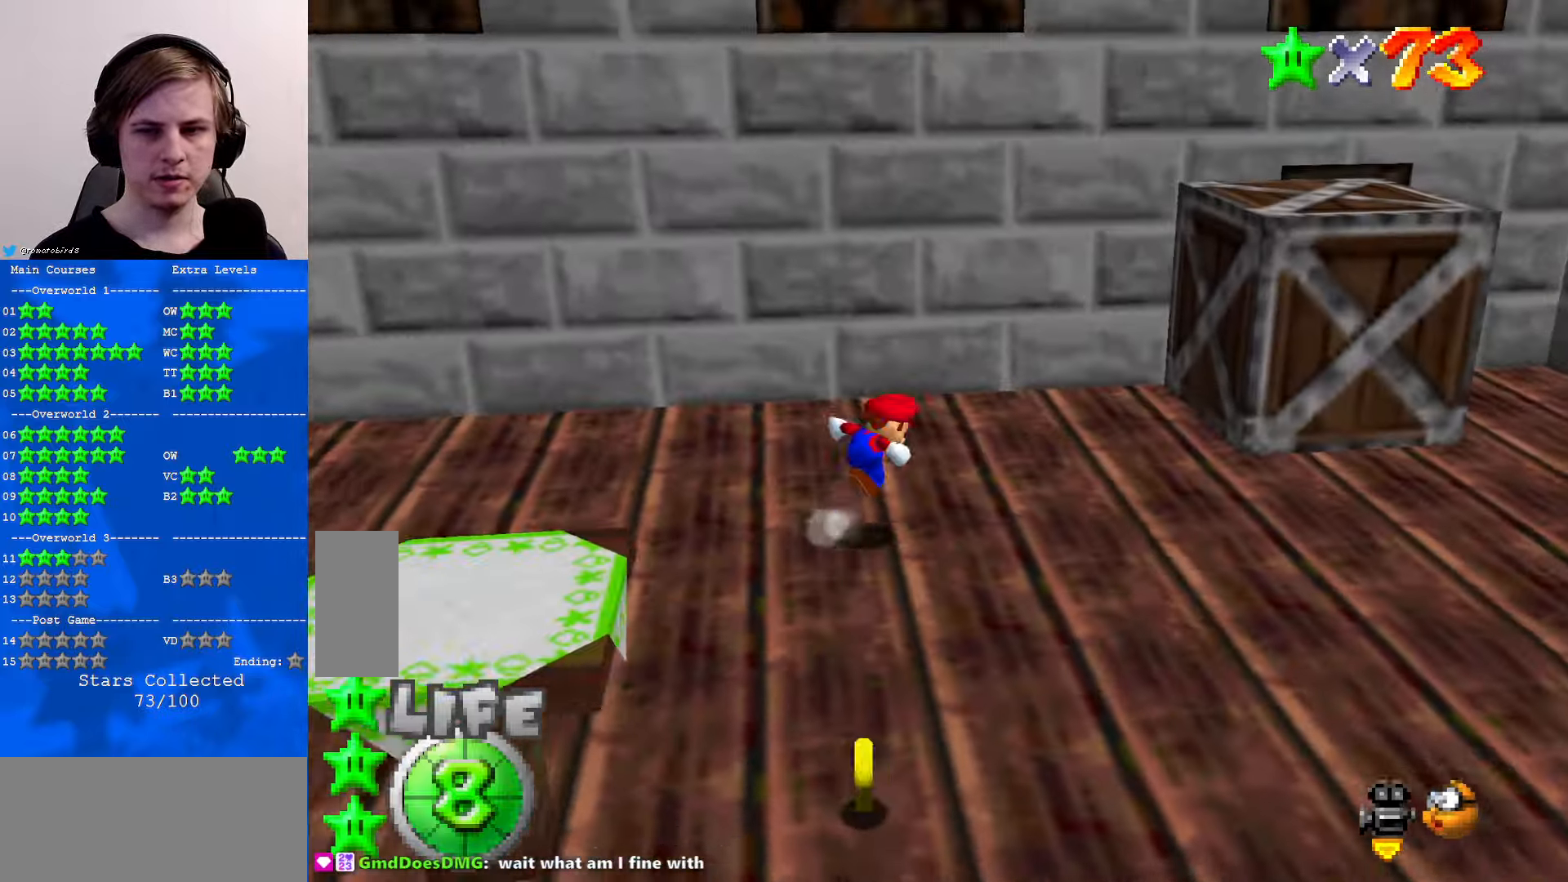
{"buttons": [], "left_stick": "down-left", "events": [[434, "A", "up"], [500, "left_stick", "down-left"]]}
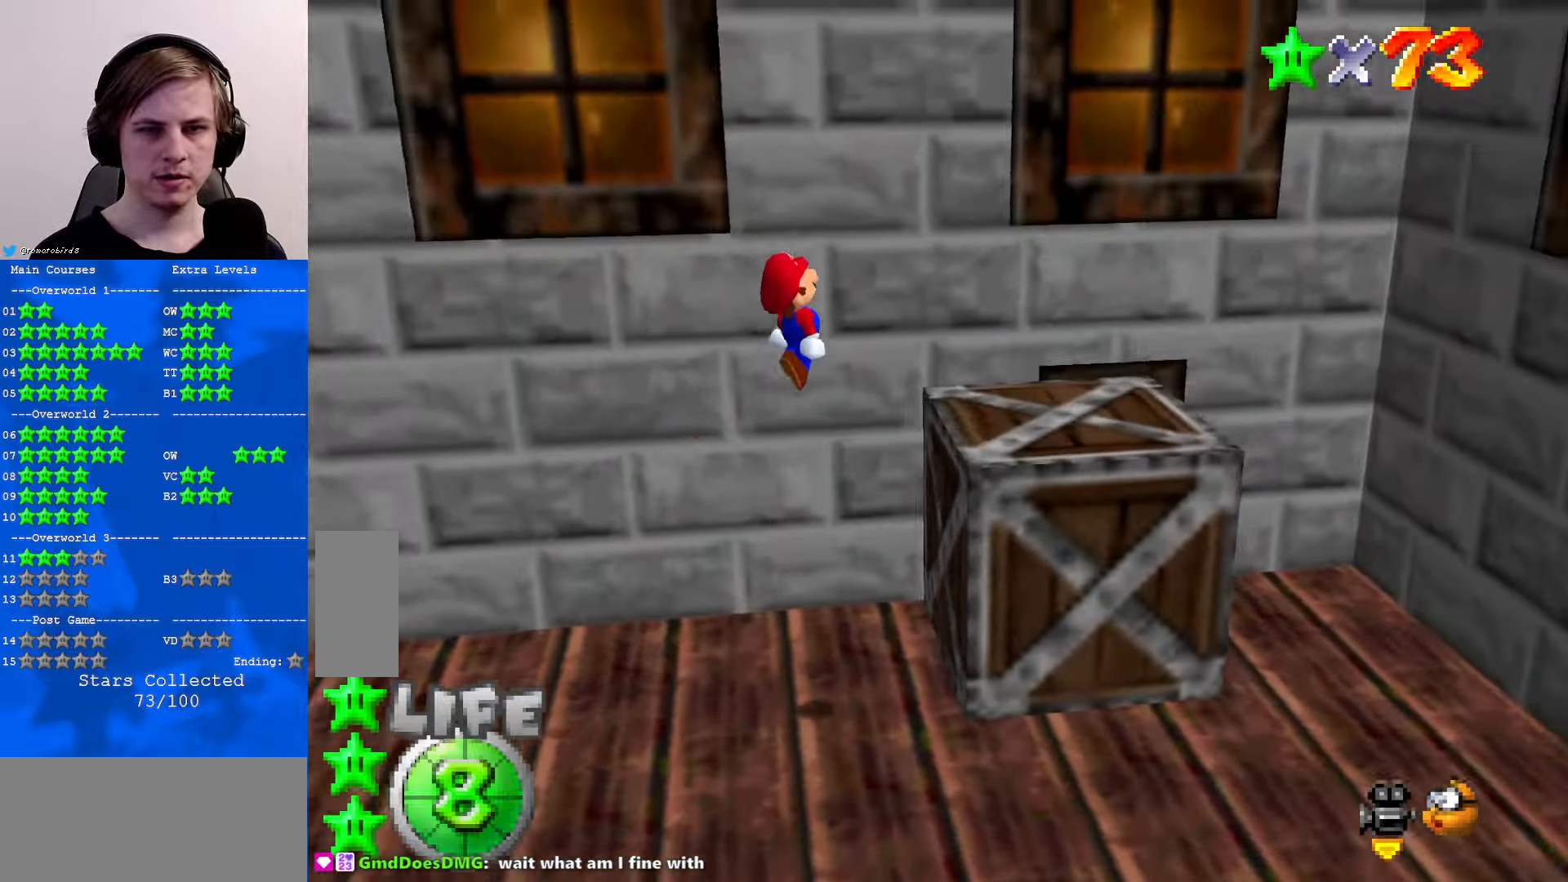
{"buttons": [], "left_stick": "down", "events": [[200, "B", "down"], [300, "B", "up"], [334, "left_stick", "down"], [467, "C_RIGHT", "down"], [500, "C_RIGHT", "up"]]}
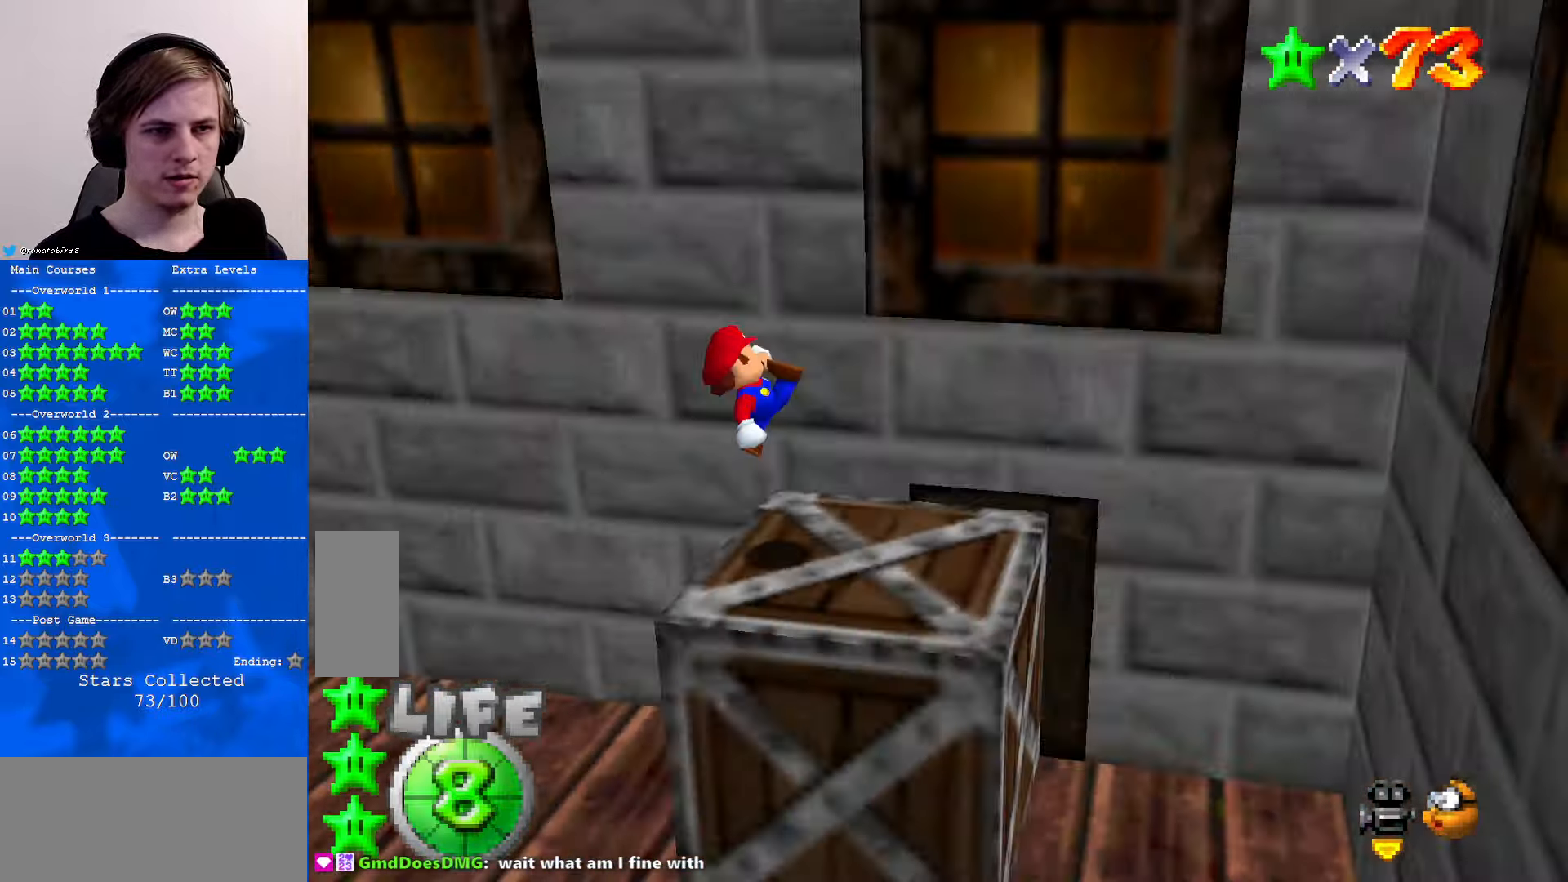
{"buttons": [], "left_stick": "center", "events": [[134, "left_stick", "center"]]}
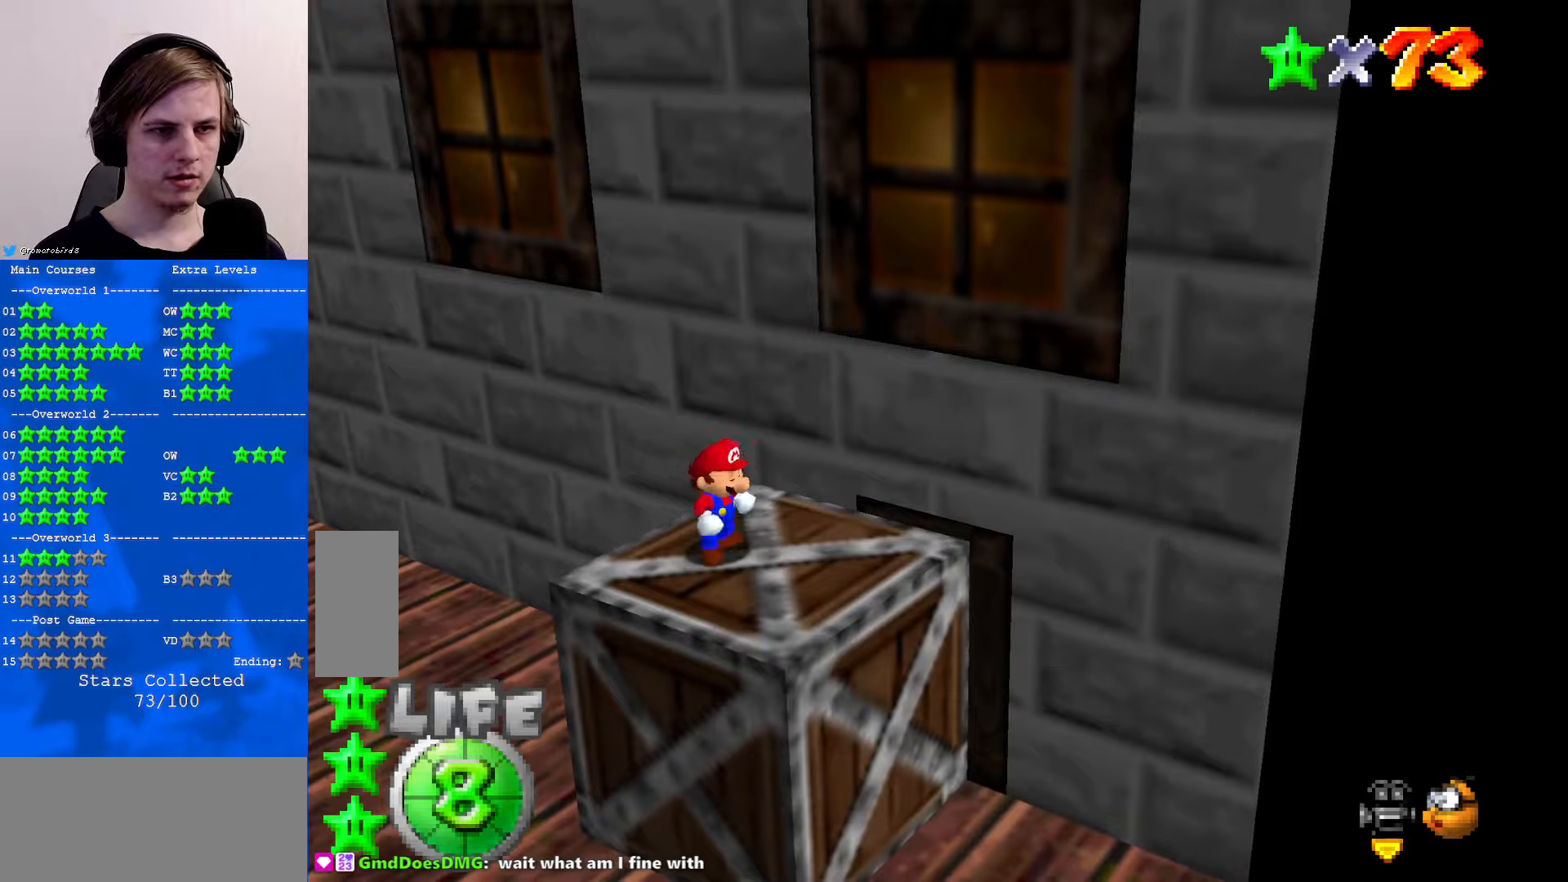
{"buttons": [], "left_stick": "down", "events": [[166, "A", "down"], [200, "left_stick", "down"], [400, "A", "up"]]}
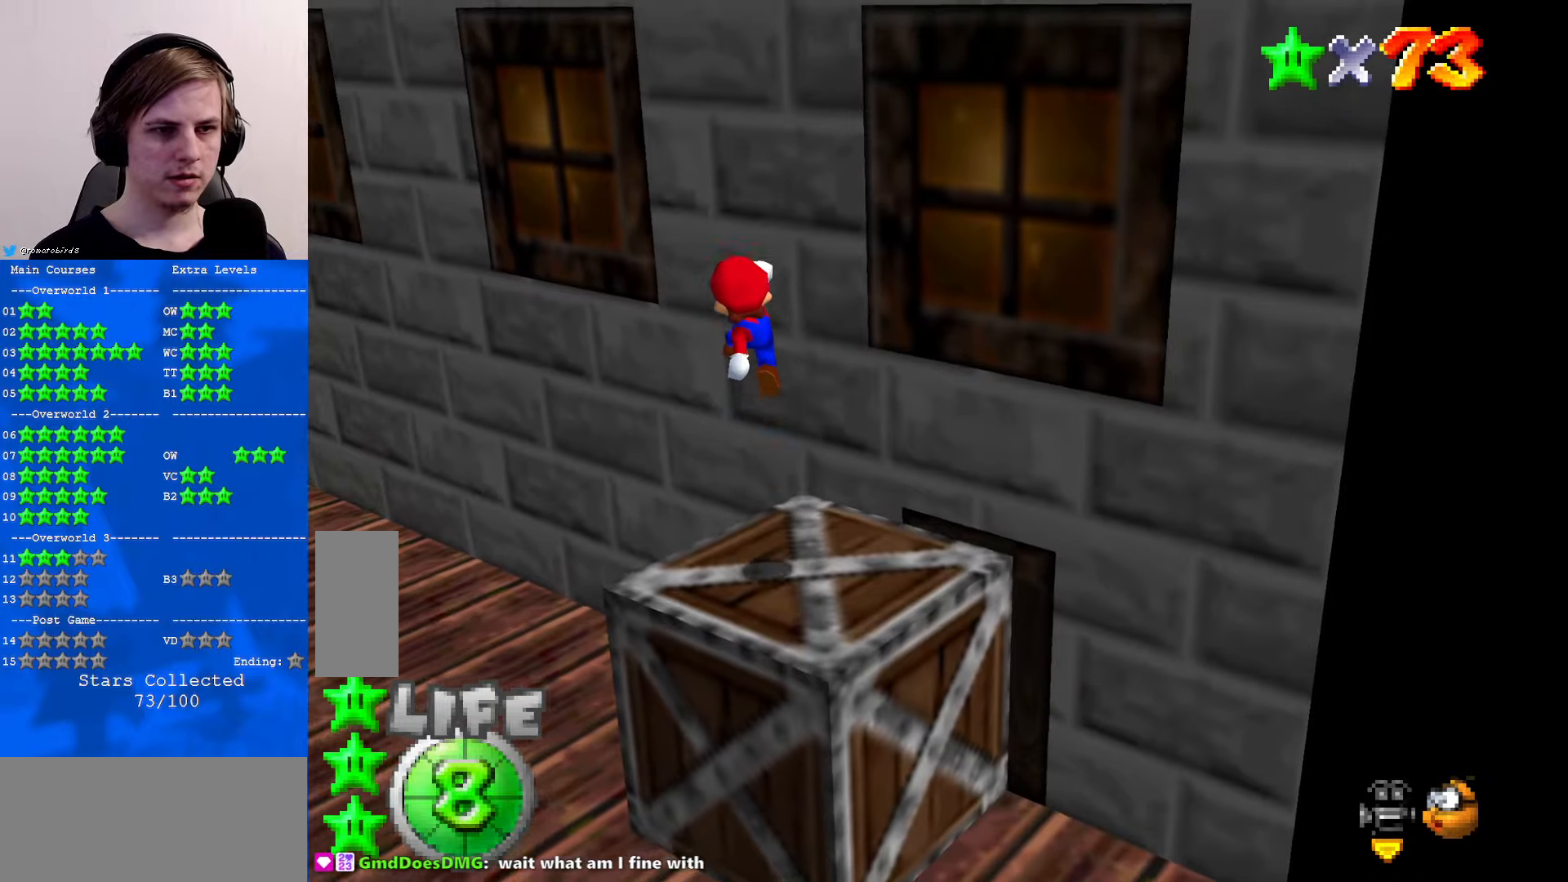
{"buttons": ["A", "B"], "left_stick": "center", "events": [[200, "C_RIGHT", "down"], [200, "left_stick", "center"], [333, "C_RIGHT", "up"], [433, "A", "down"], [433, "B", "down"]]}